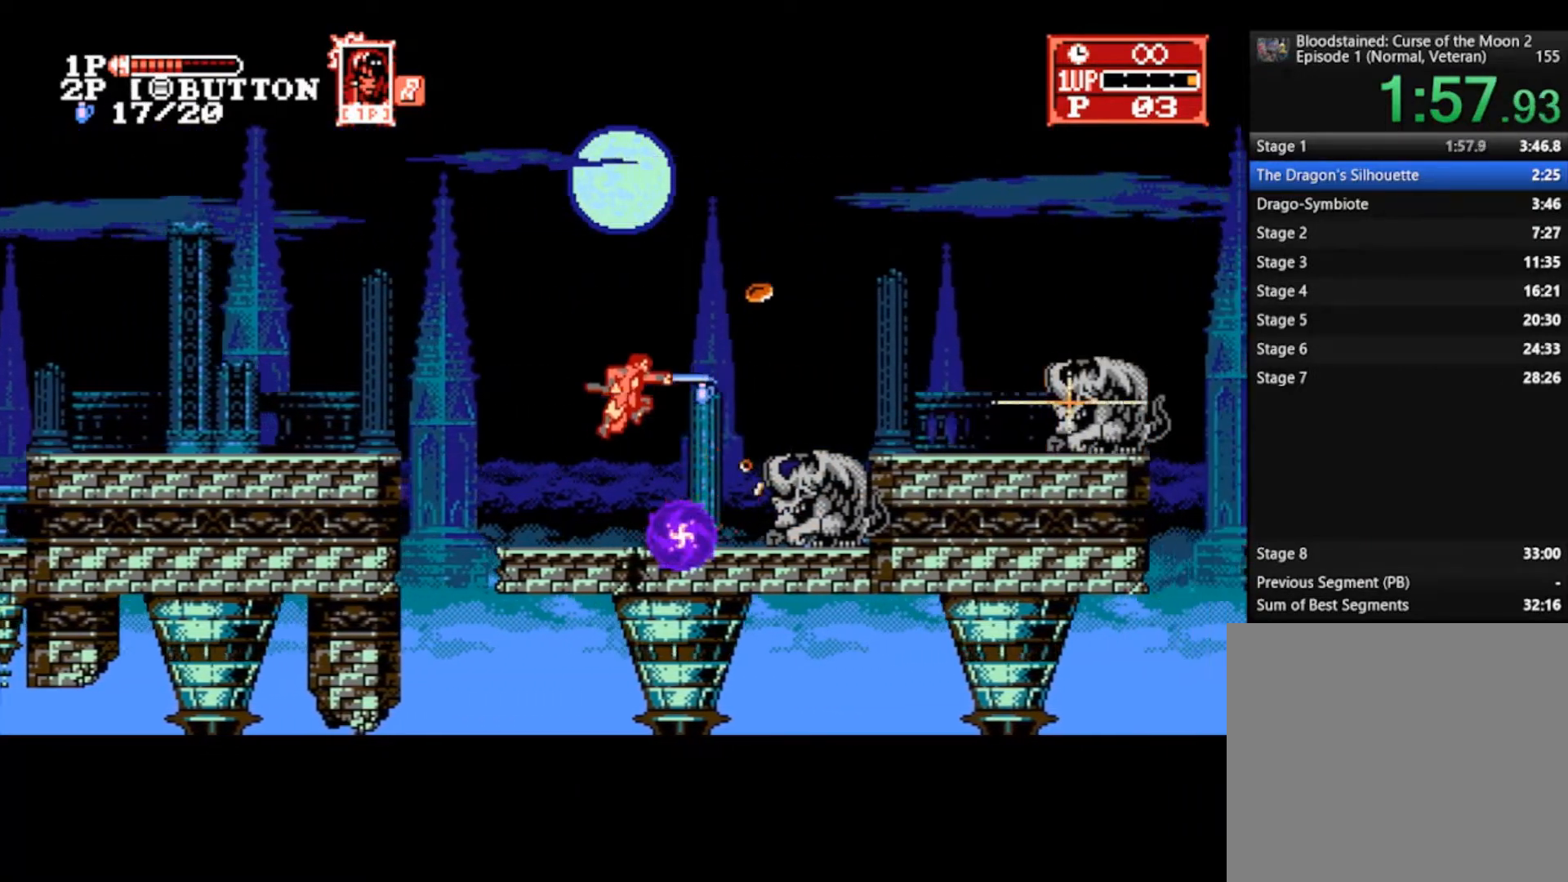
Gameplay with a controller (PlayStation layout); each line is a JSON object with the inputs held at the frame after it. "events" lists button and stick changes between this image and that frame as [ms after this image, input, new state], when the widget could be followed in between.
{"buttons": ["CROSS"], "left_stick": "right", "right_stick": "center", "events": [[433, "CROSS", "down"]]}
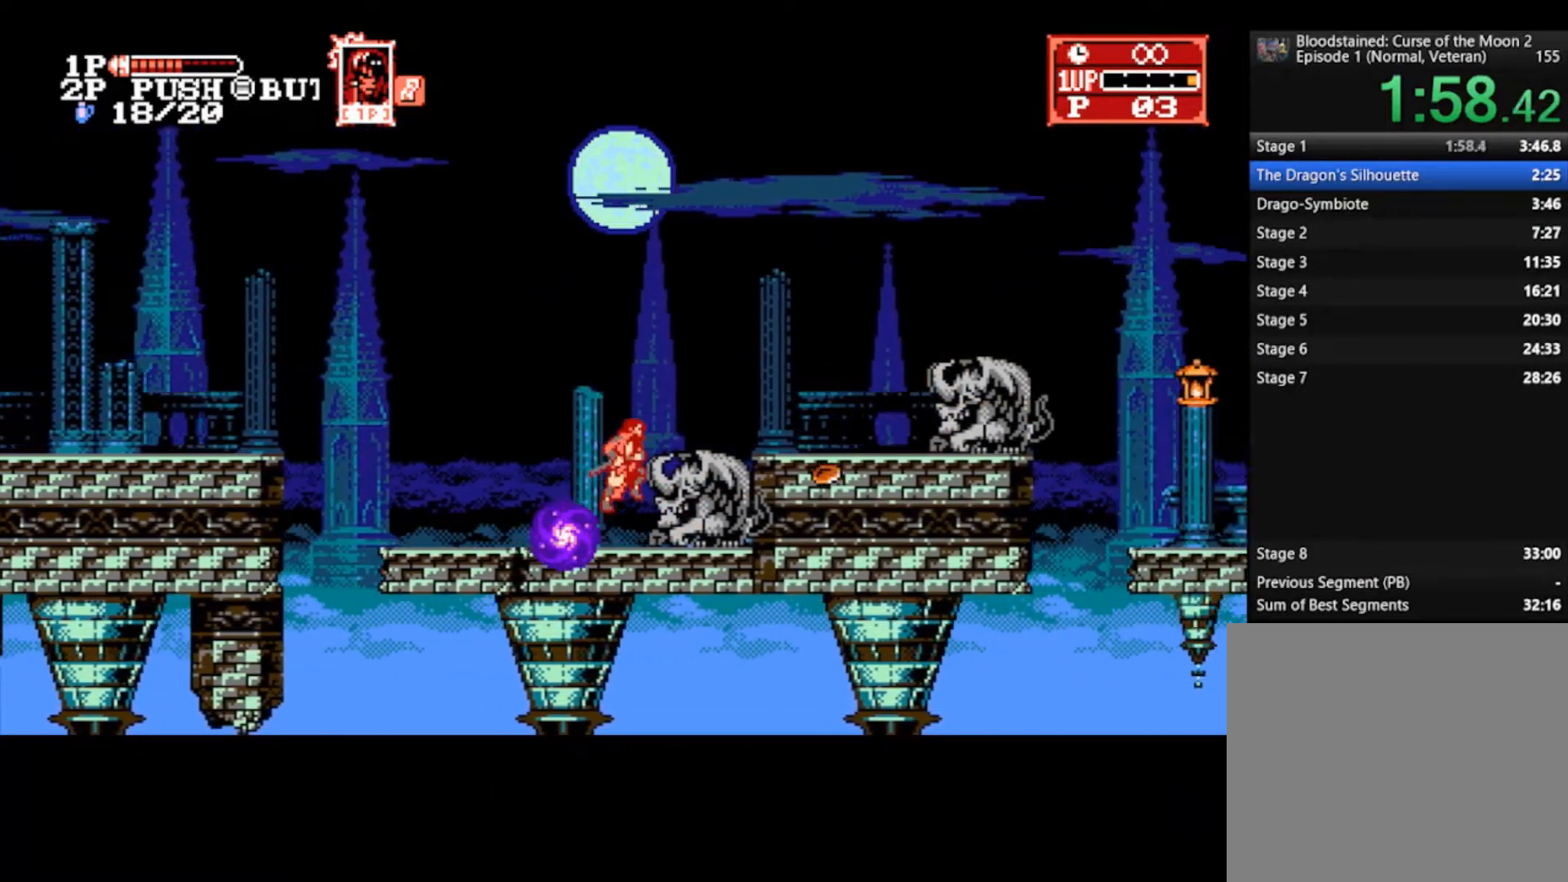
{"buttons": [], "left_stick": "right", "right_stick": "center", "events": [[100, "CROSS", "up"]]}
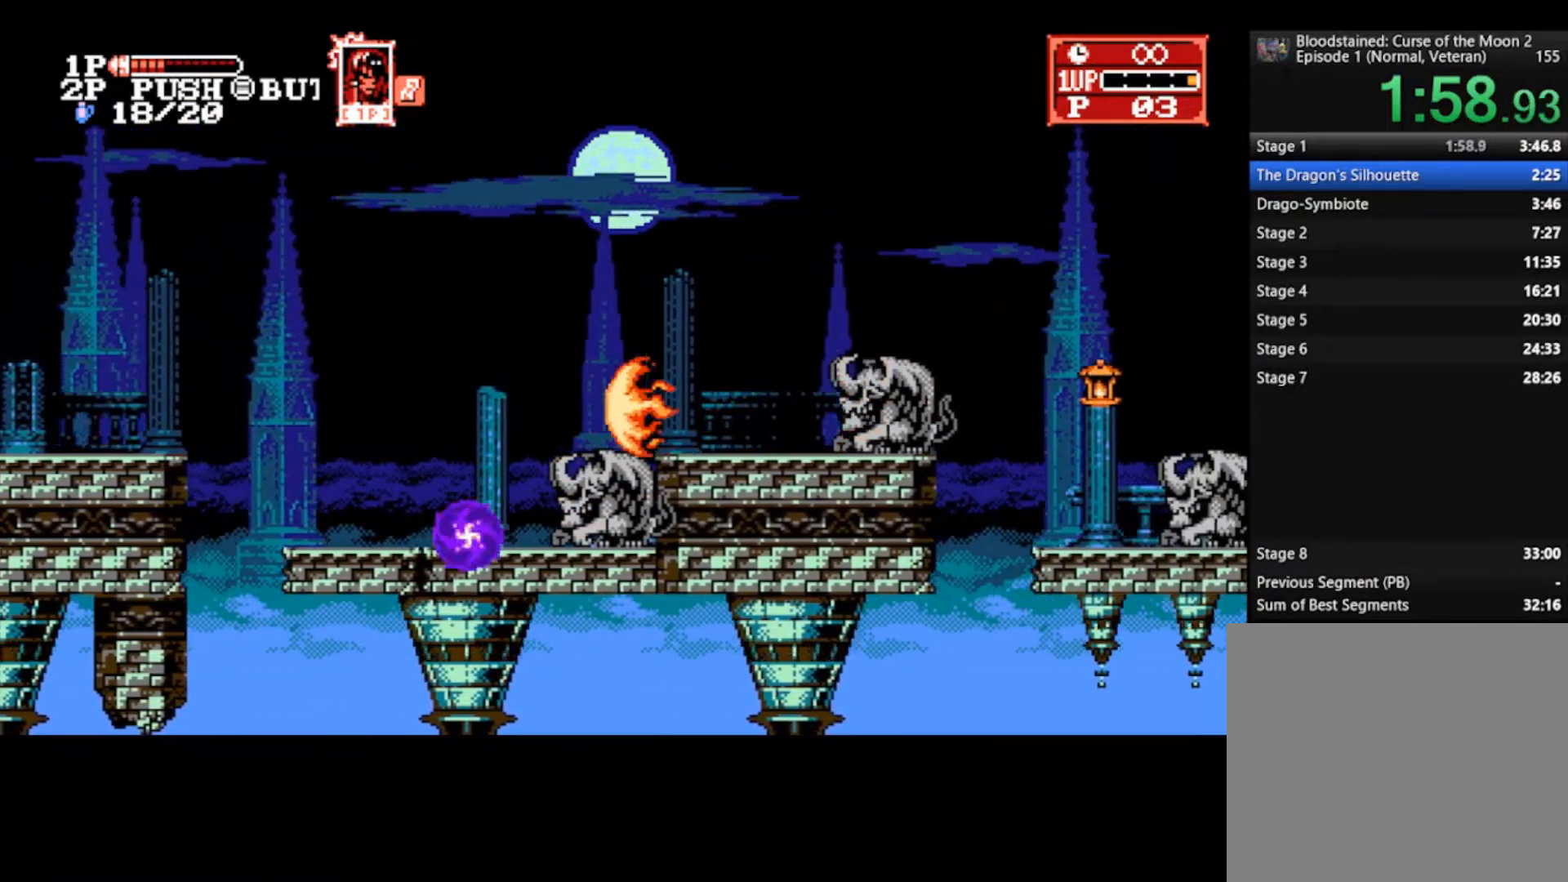
{"buttons": [], "left_stick": "right", "right_stick": "center", "events": []}
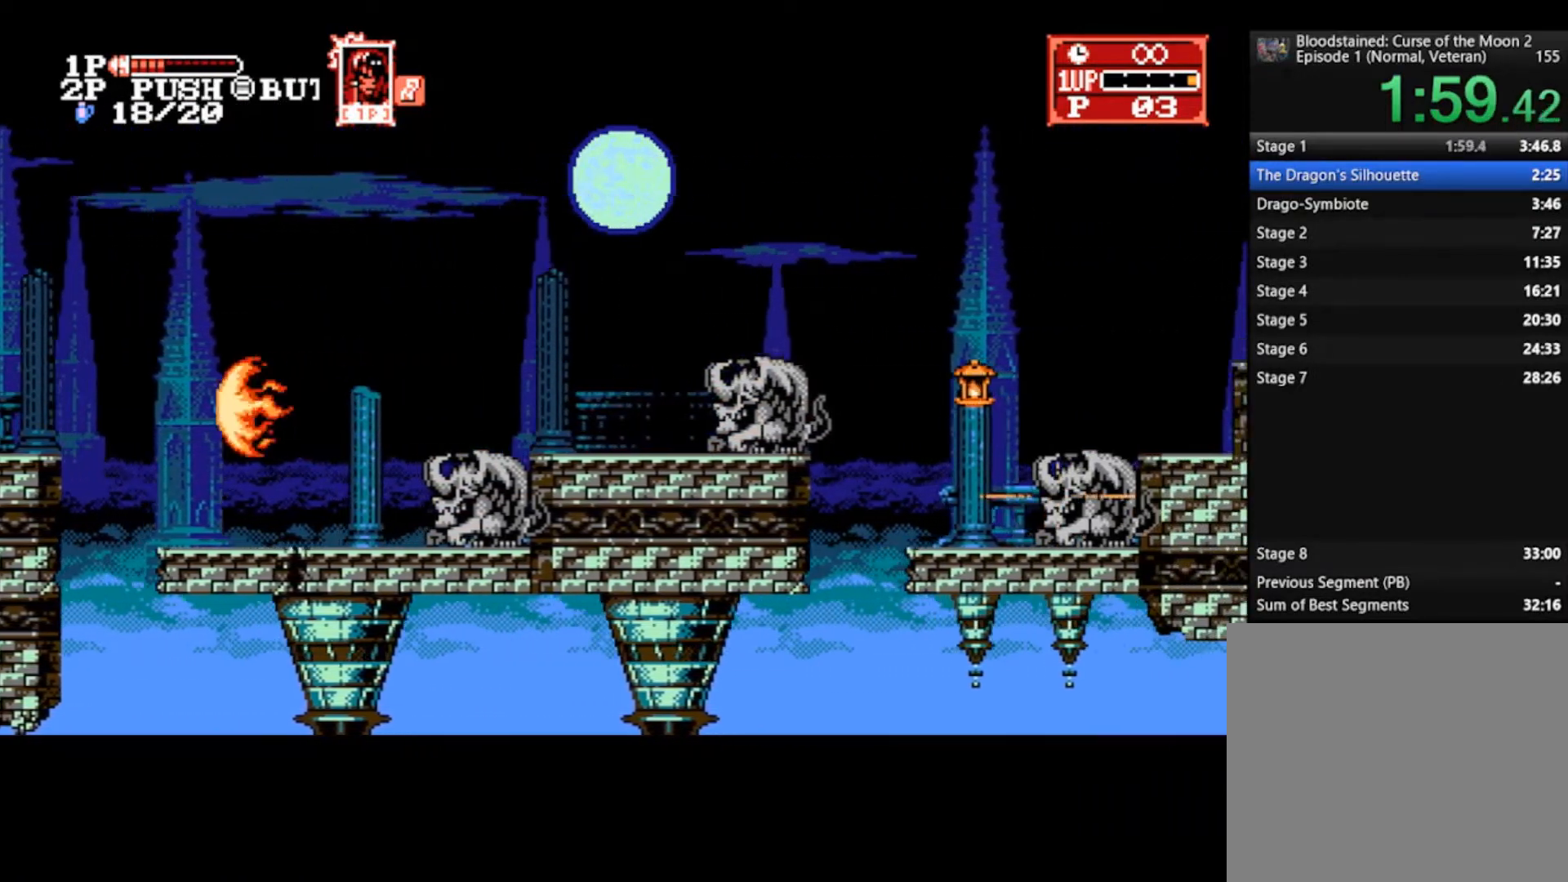
{"buttons": [], "left_stick": "right", "right_stick": "center", "events": [[67, "CROSS", "down"], [167, "CROSS", "up"]]}
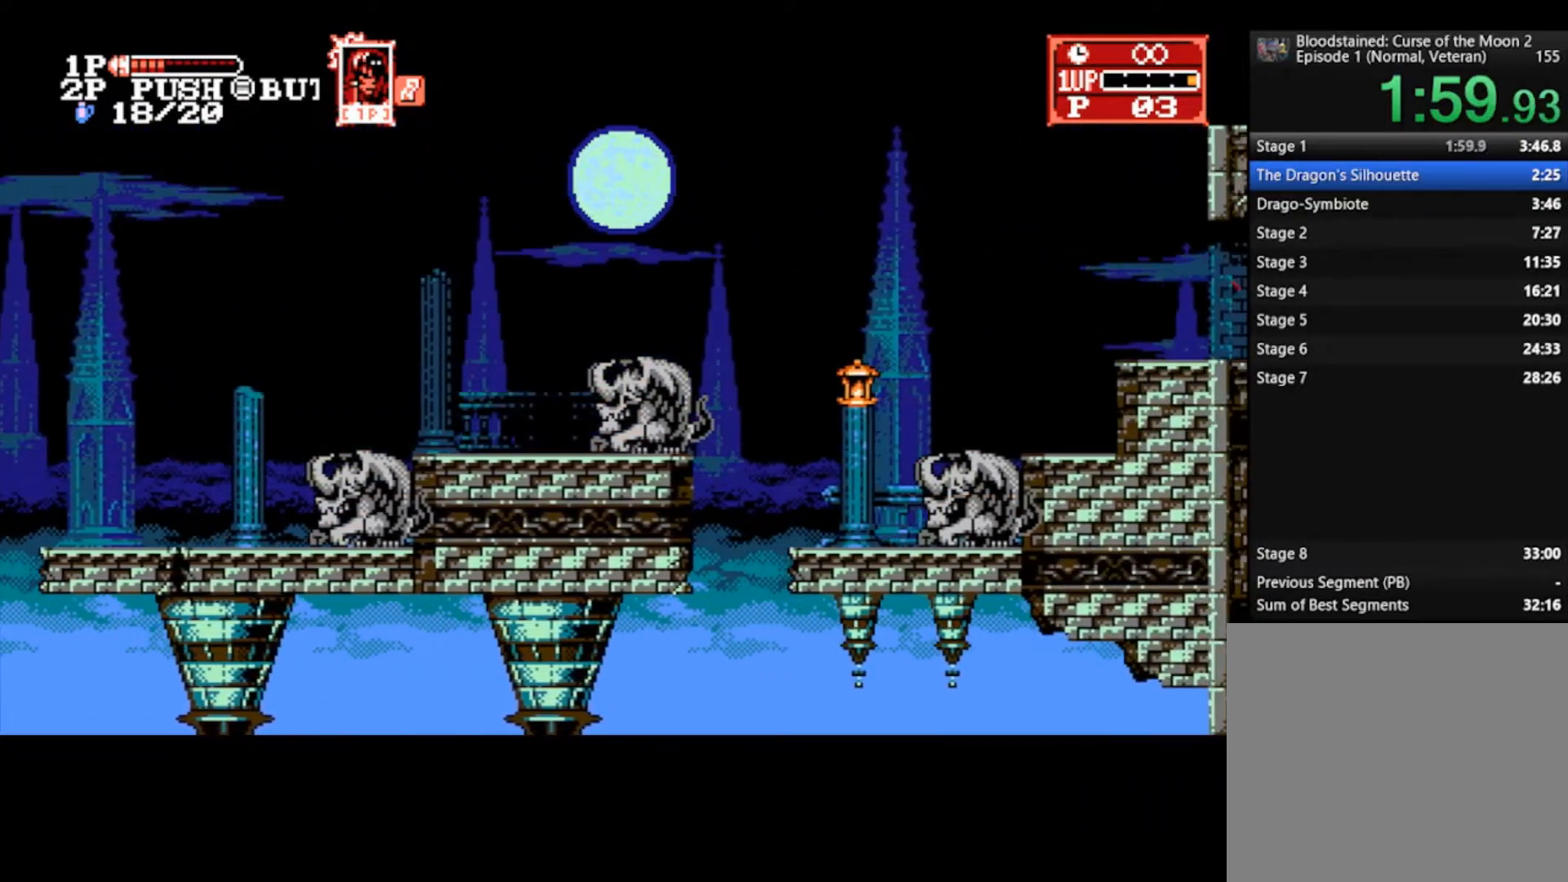
{"buttons": [], "left_stick": "right", "right_stick": "center", "events": [[167, "CROSS", "down"], [233, "TRIANGLE", "down"], [300, "CROSS", "up"], [333, "TRIANGLE", "up"]]}
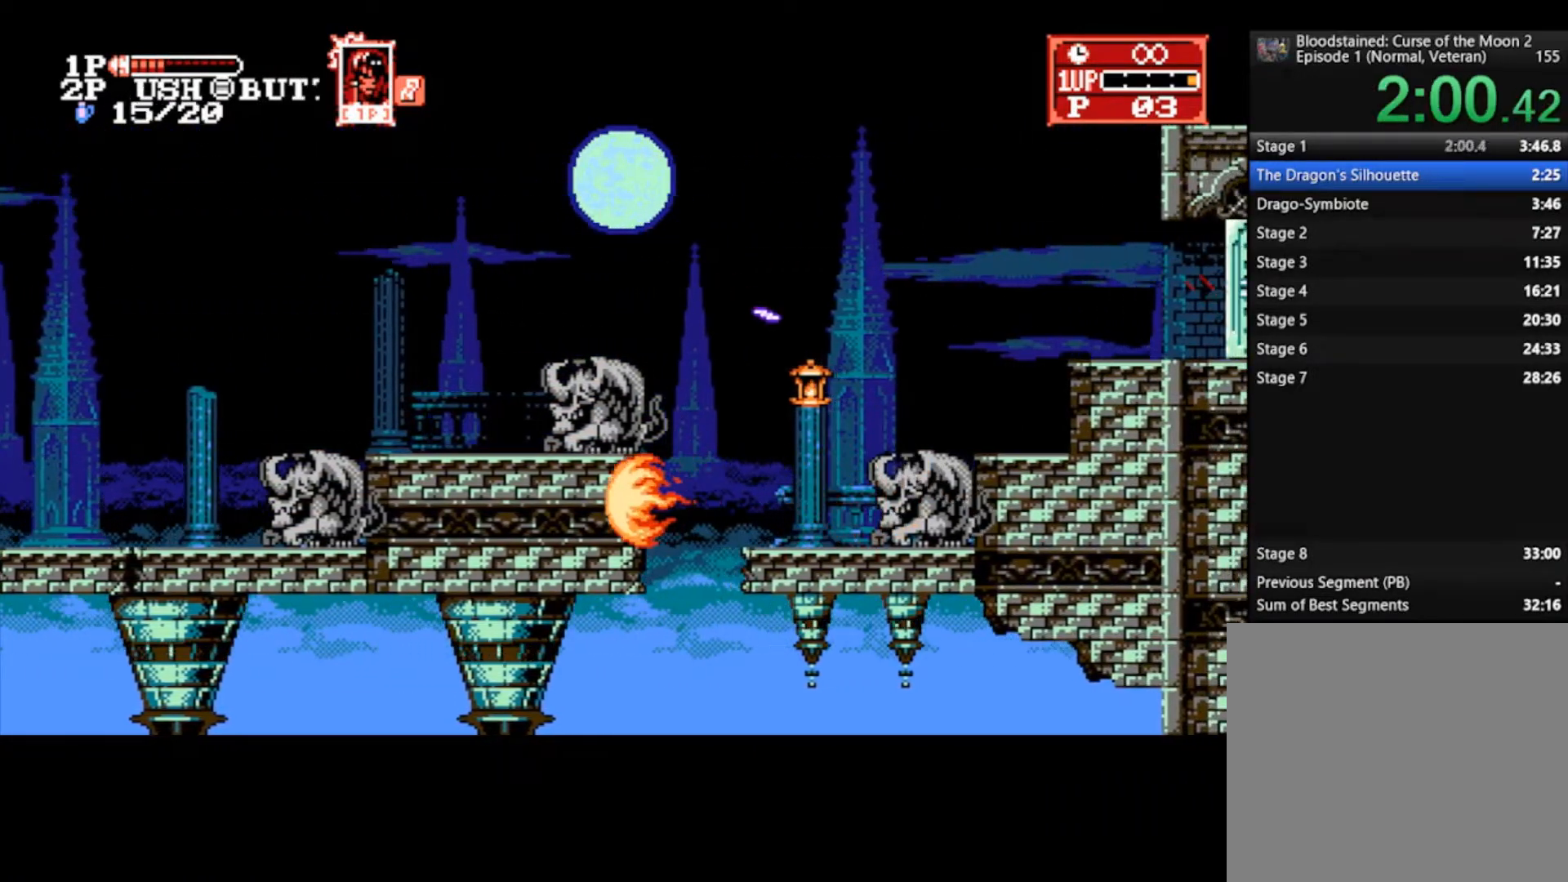
{"buttons": [], "left_stick": "right", "right_stick": "center", "events": [[133, "SQUARE", "down"], [233, "SQUARE", "up"]]}
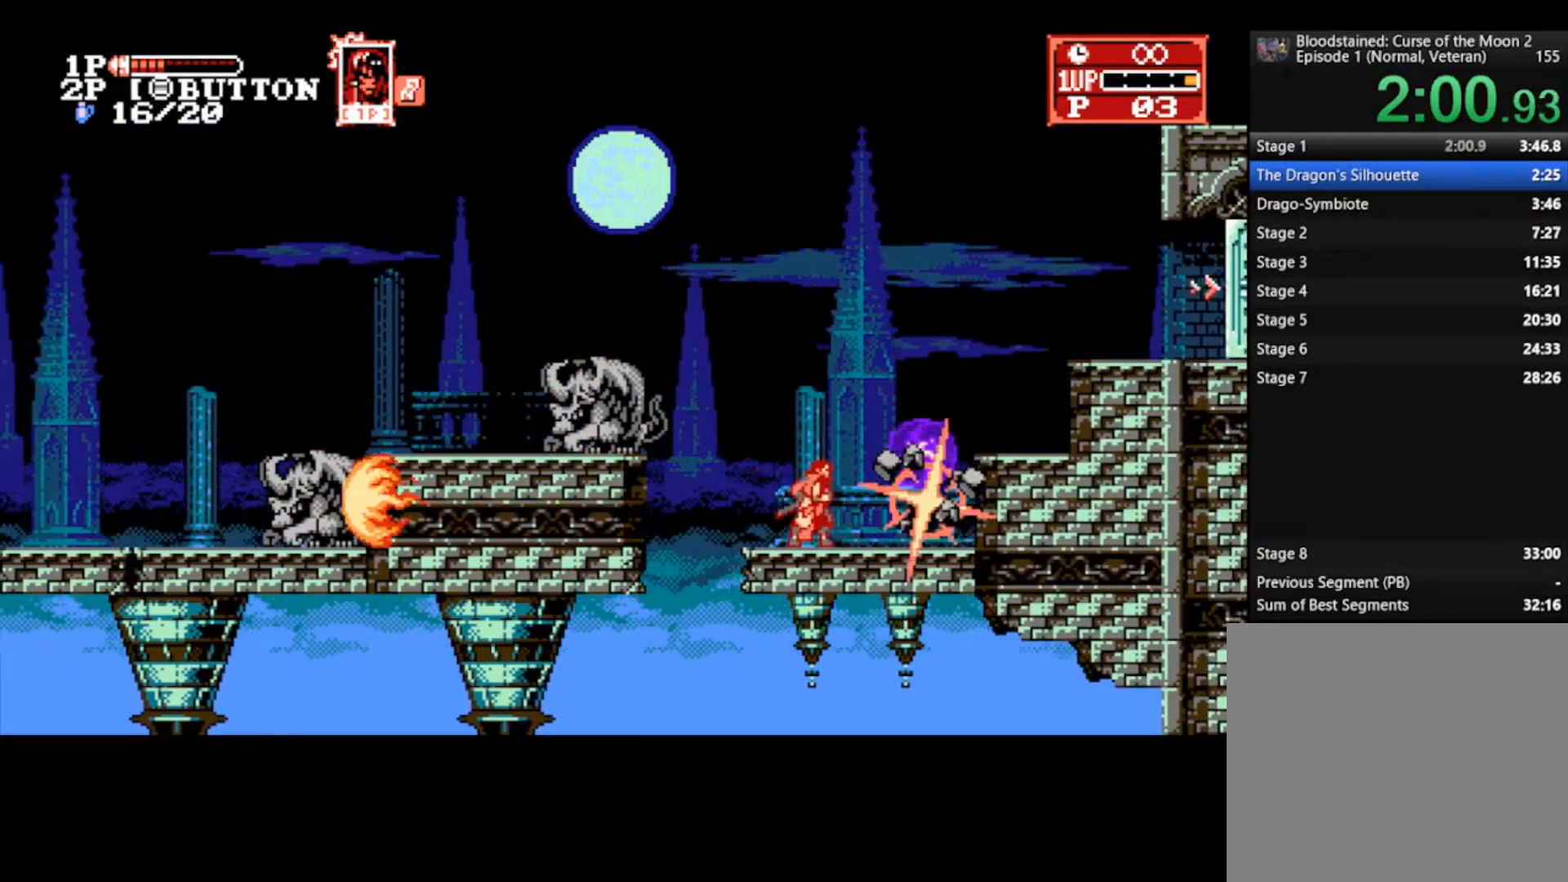
{"buttons": [], "left_stick": "right", "right_stick": "center", "events": [[333, "CROSS", "down"], [433, "CROSS", "up"]]}
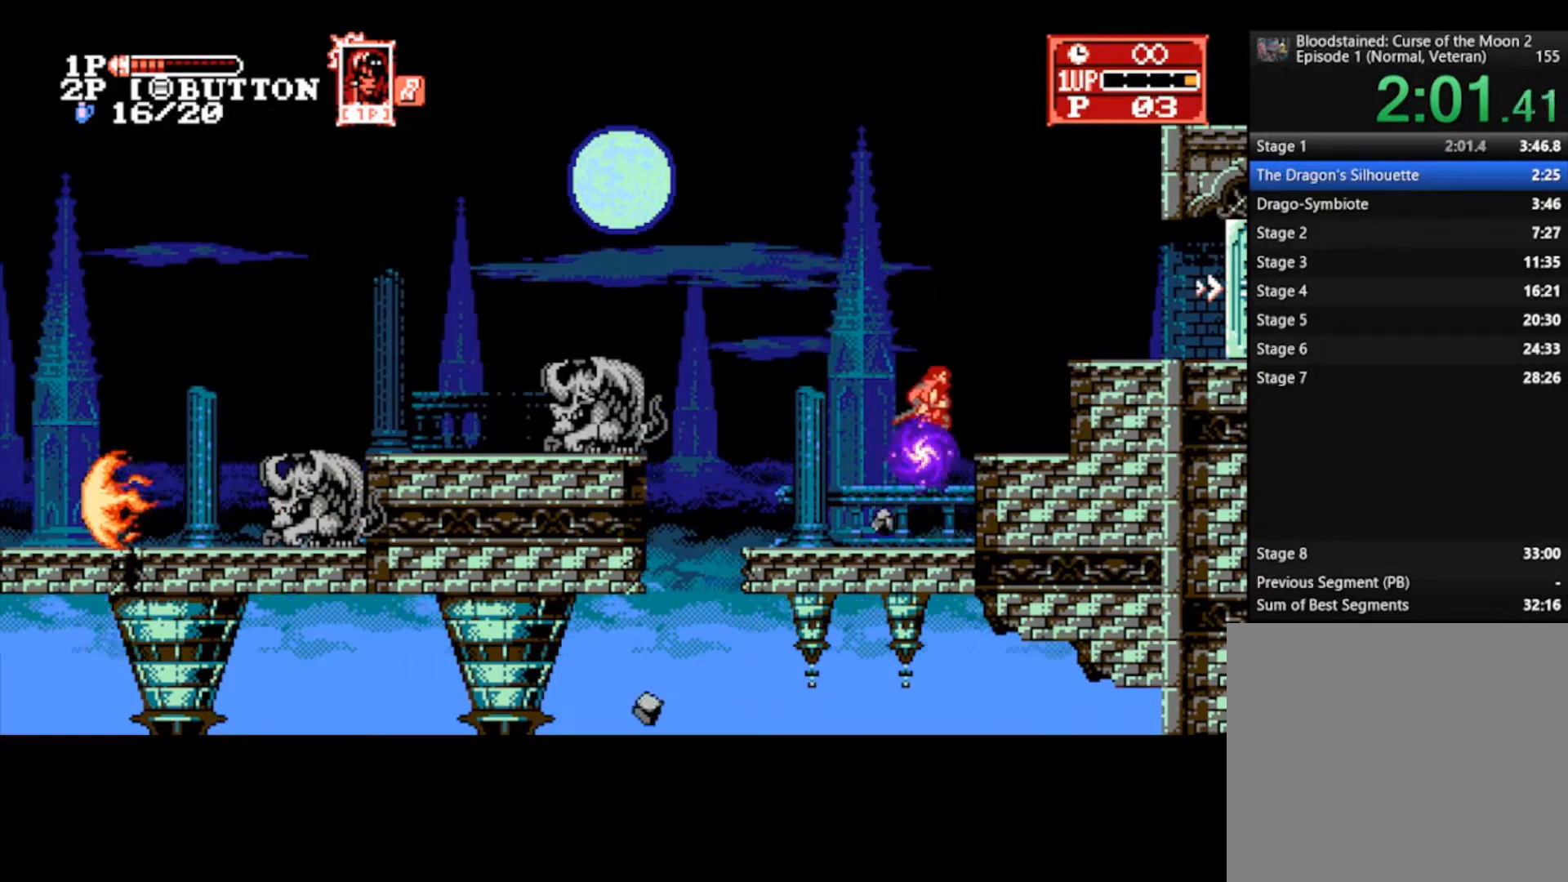
{"buttons": [], "left_stick": "right", "right_stick": "center", "events": [[267, "CROSS", "down"], [367, "CROSS", "up"]]}
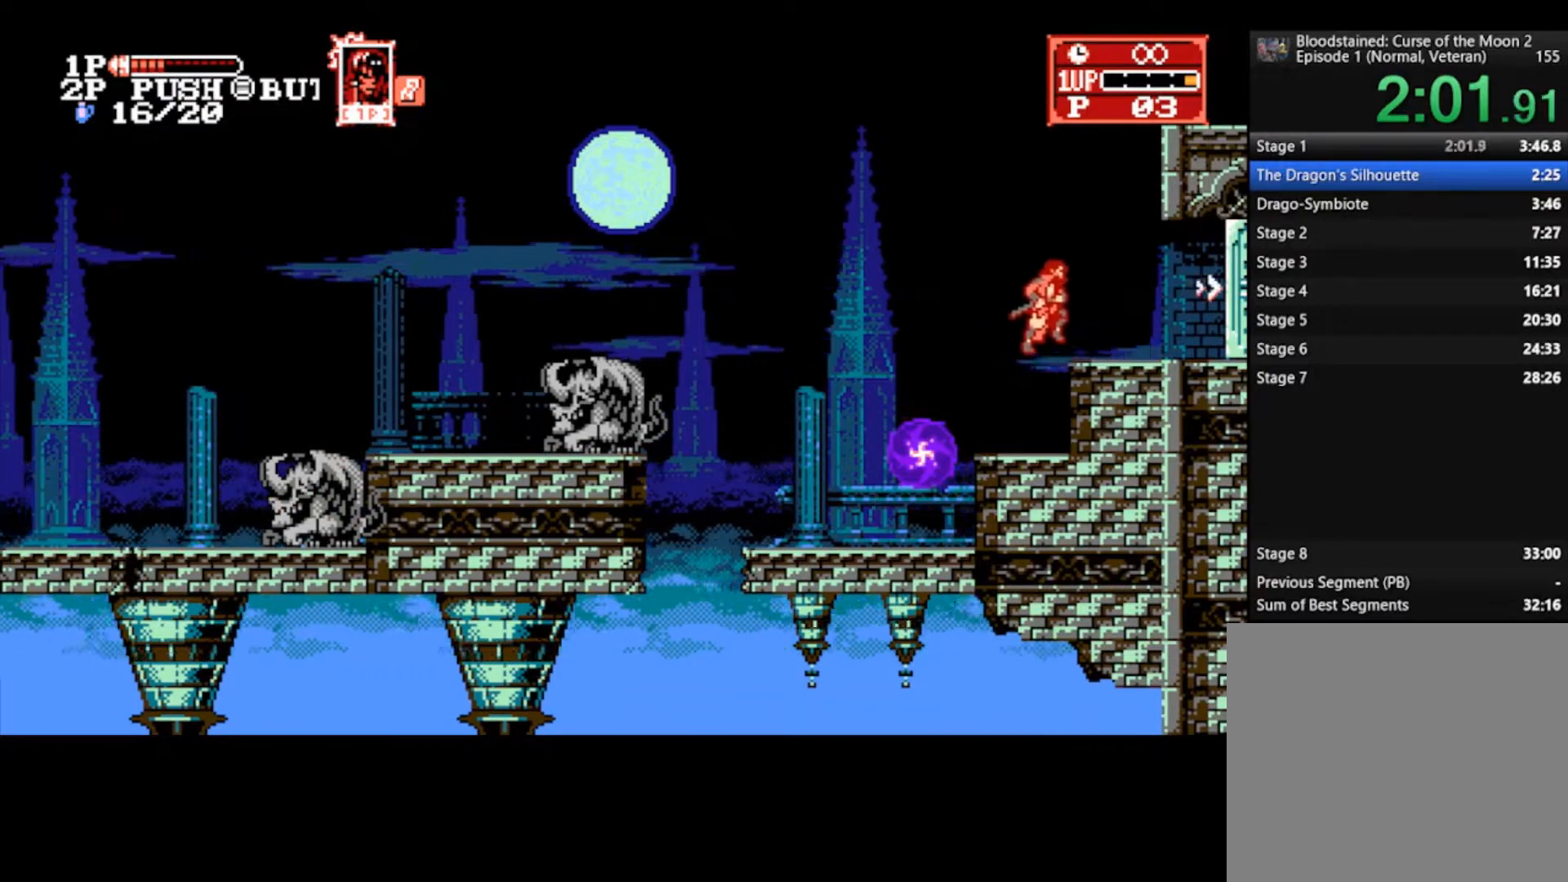
{"buttons": [], "left_stick": "right", "right_stick": "center", "events": []}
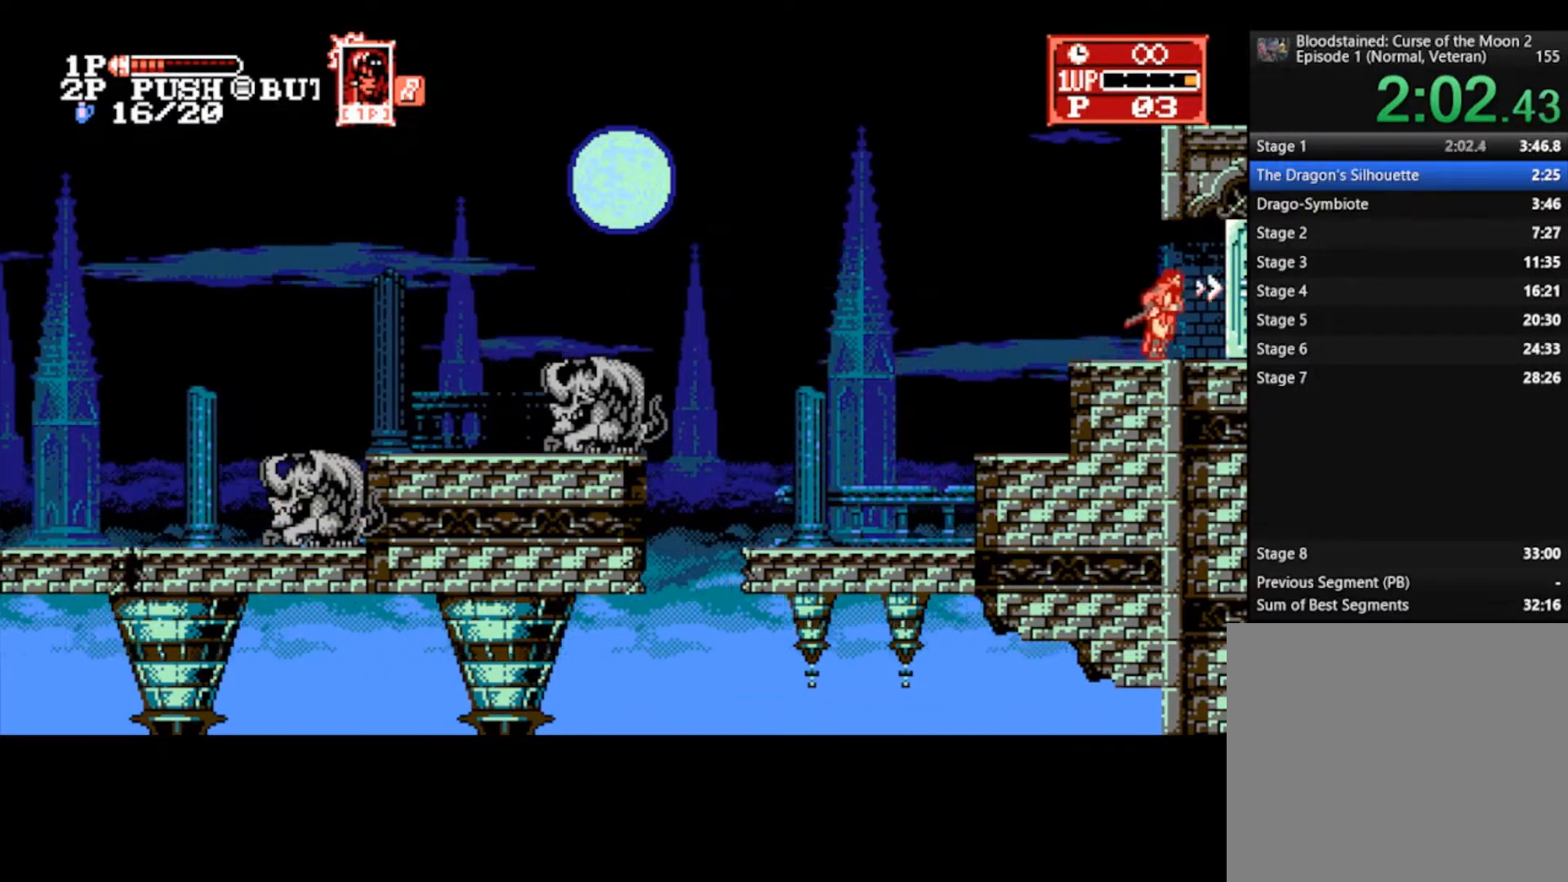
{"buttons": [], "left_stick": "right", "right_stick": "center", "events": []}
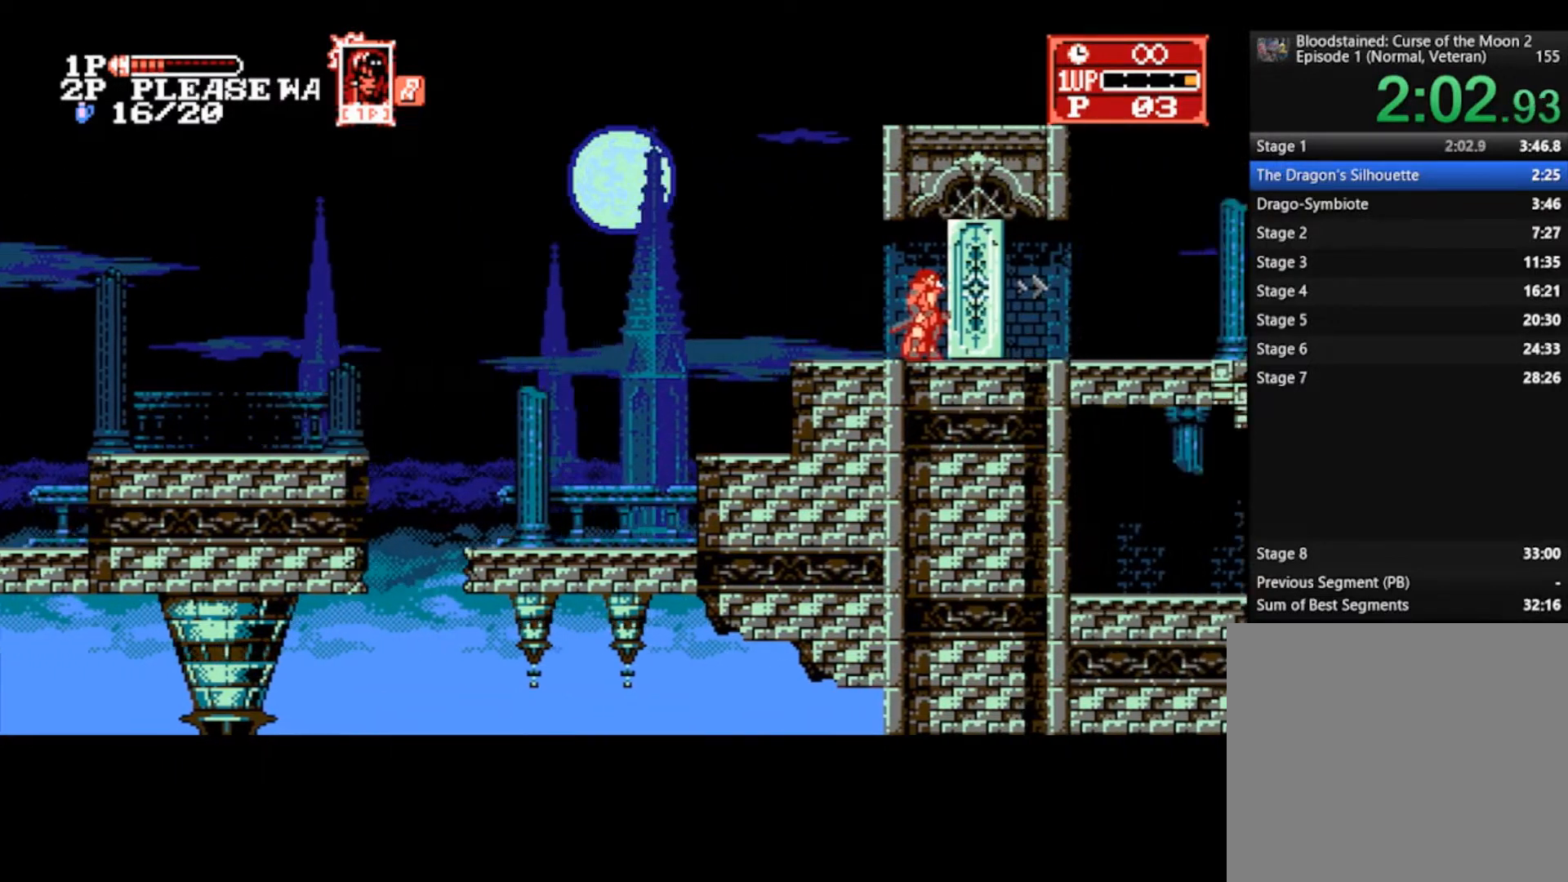
{"buttons": [], "left_stick": "right", "right_stick": "center", "events": []}
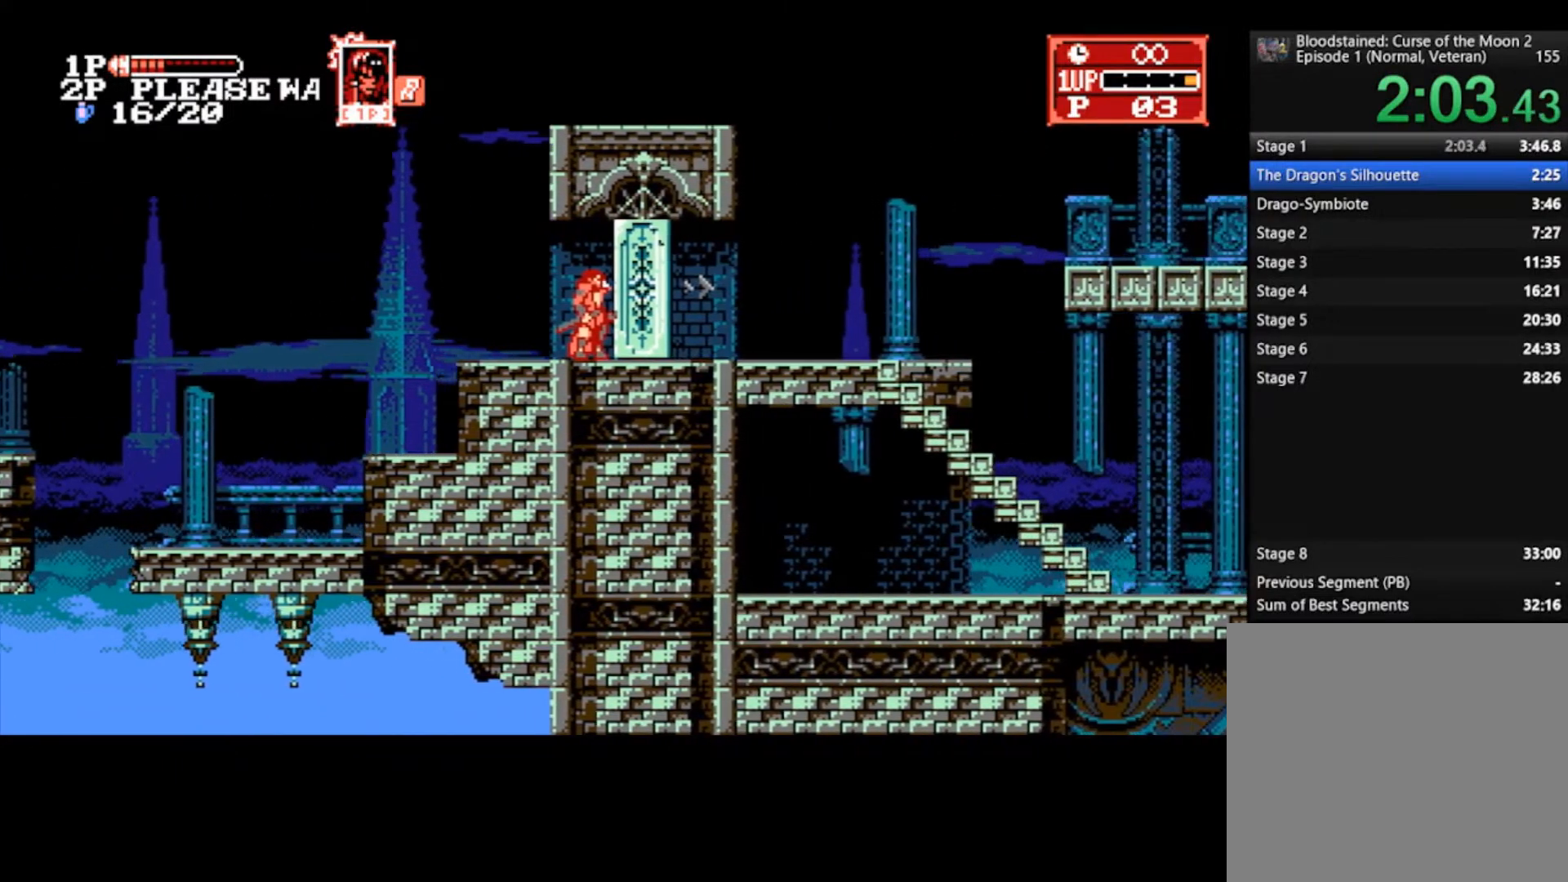
{"buttons": [], "left_stick": "right", "right_stick": "center", "events": []}
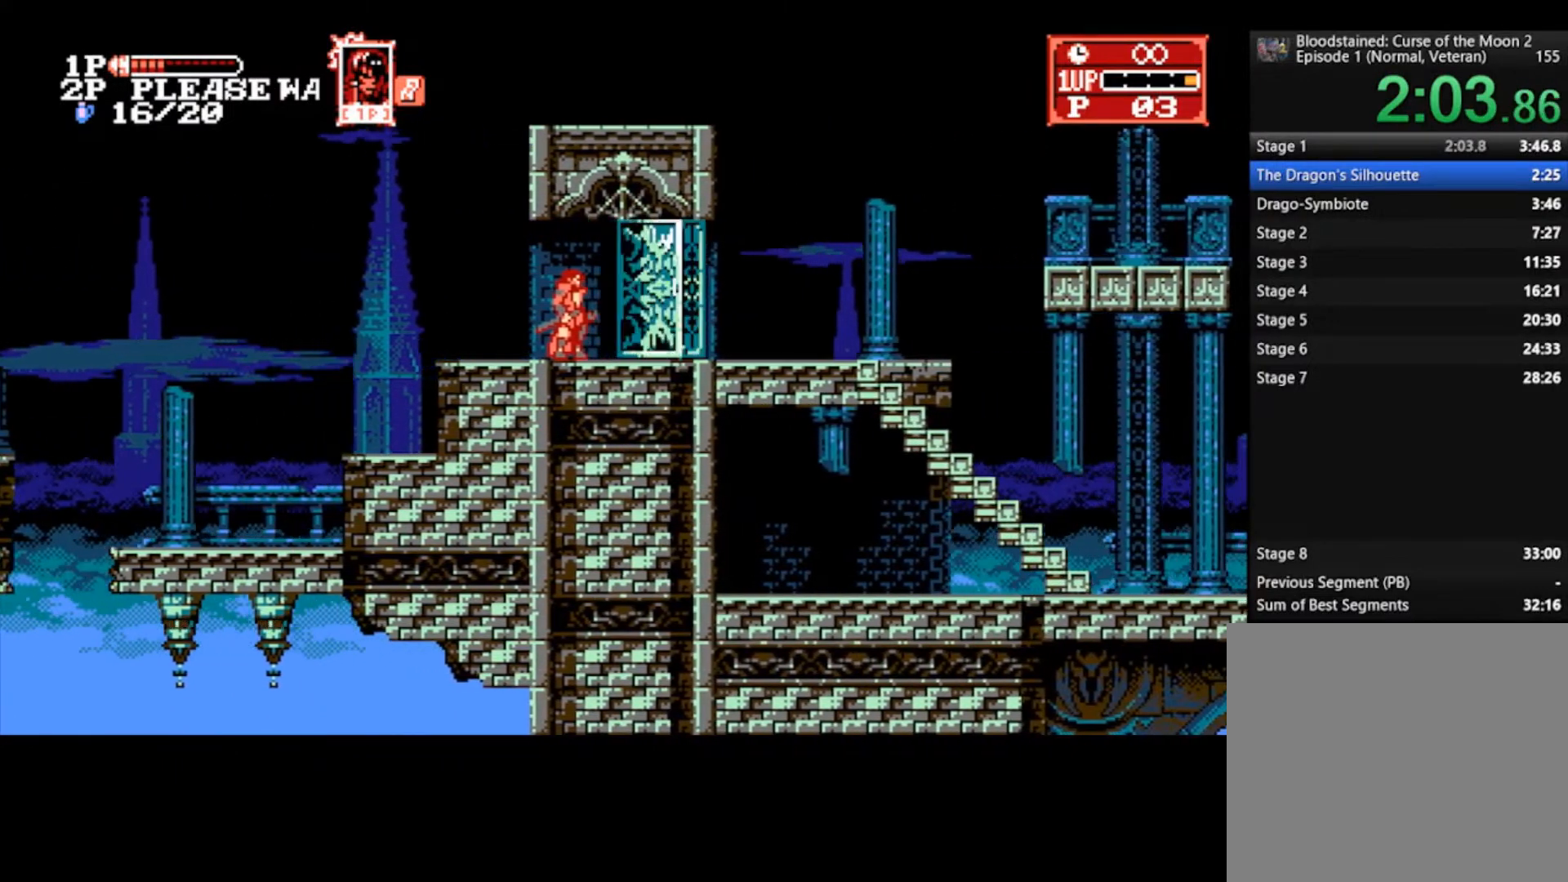
{"buttons": [], "left_stick": "right", "right_stick": "center", "events": []}
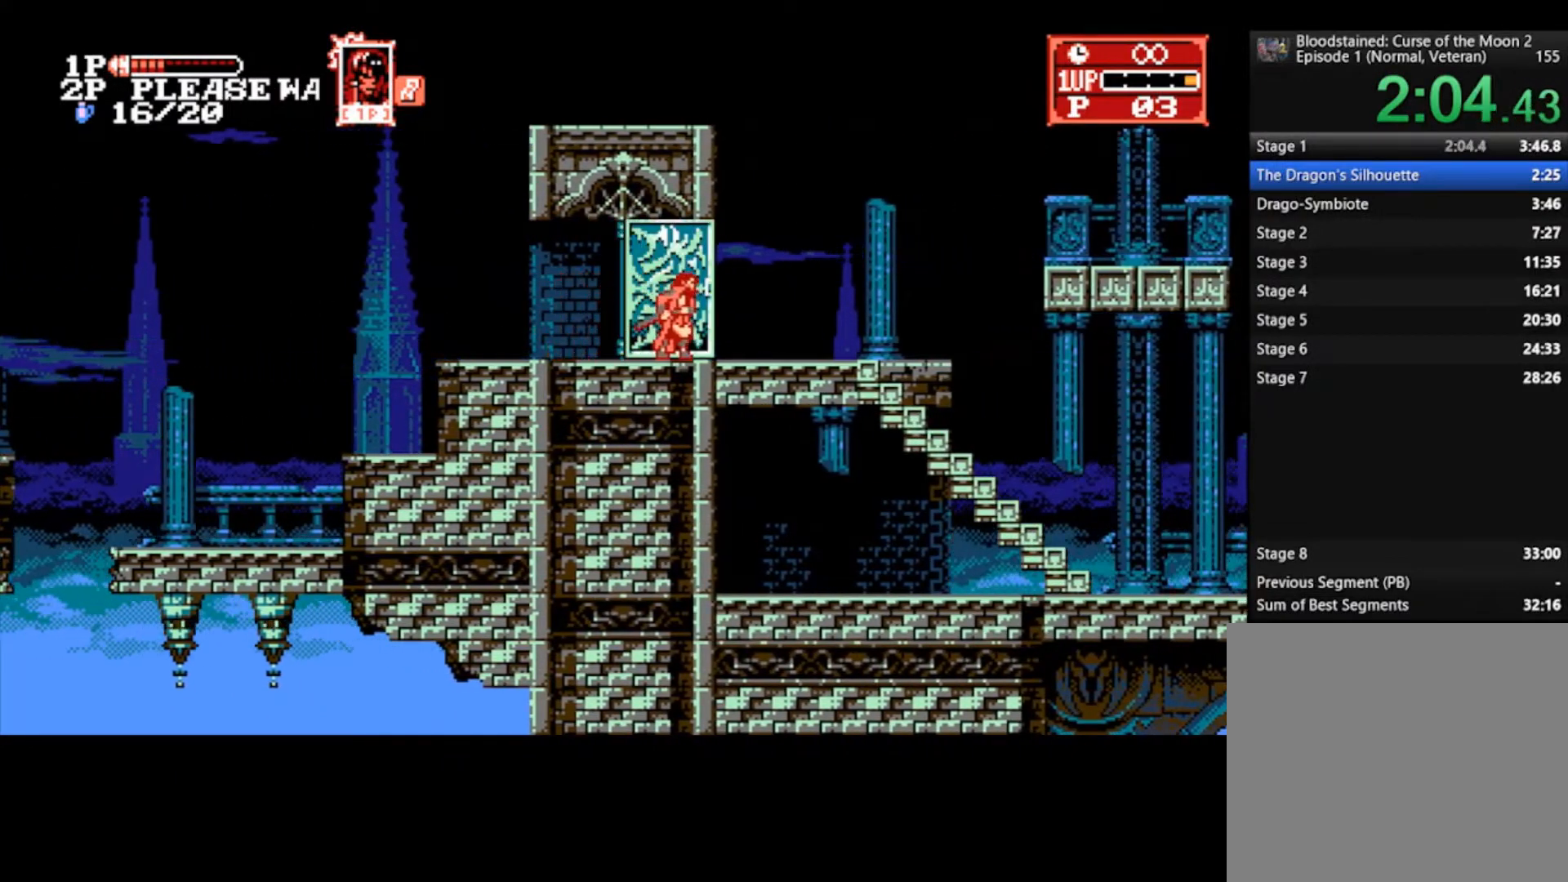
{"buttons": [], "left_stick": "right", "right_stick": "center", "events": []}
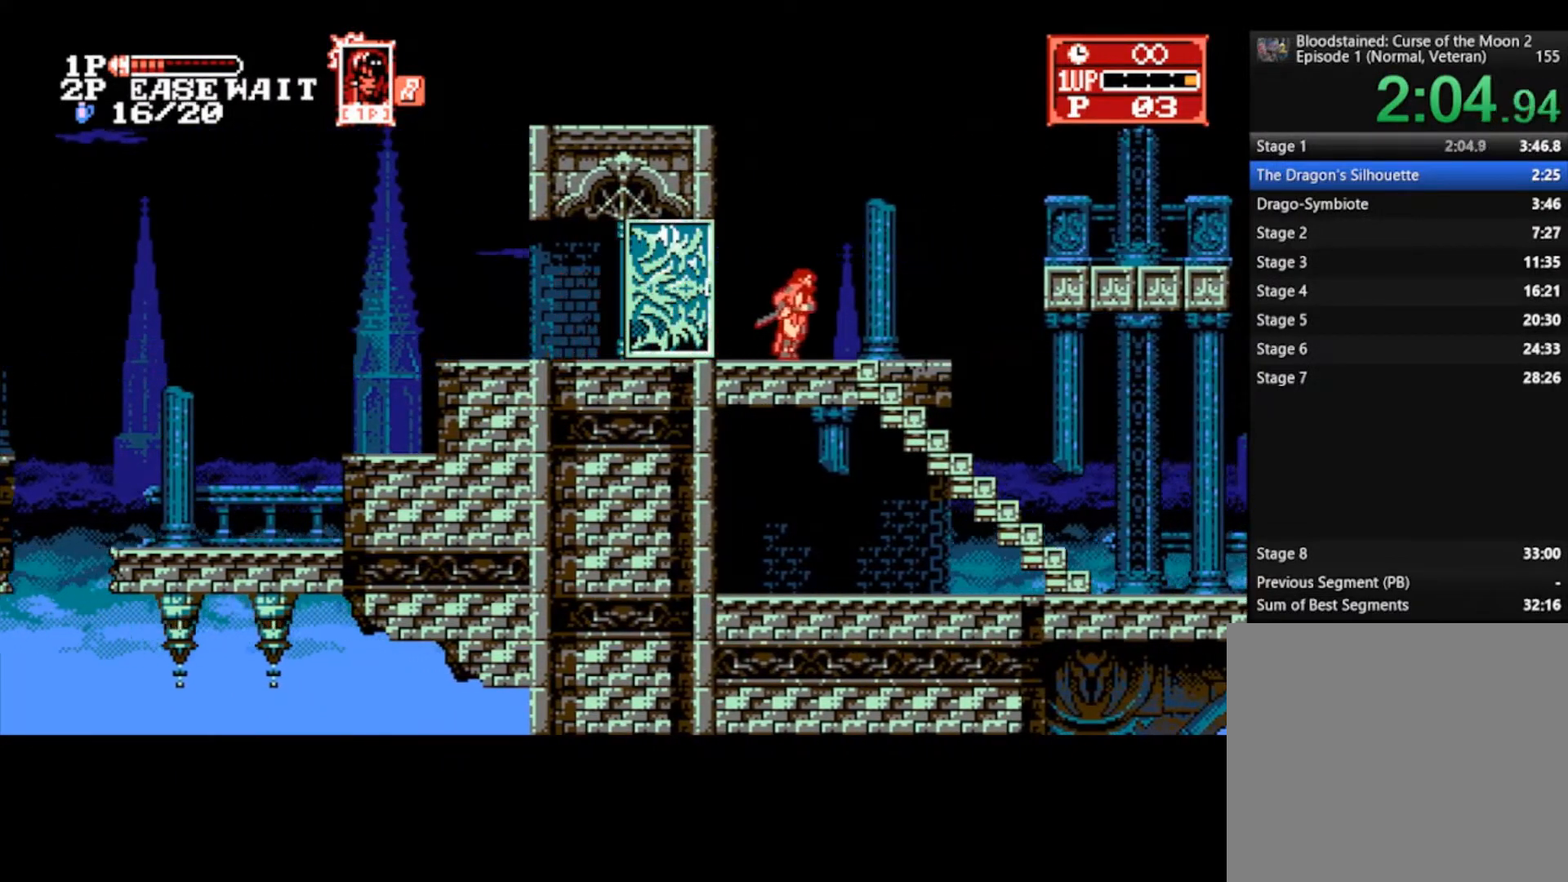
{"buttons": [], "left_stick": "right", "right_stick": "center", "events": []}
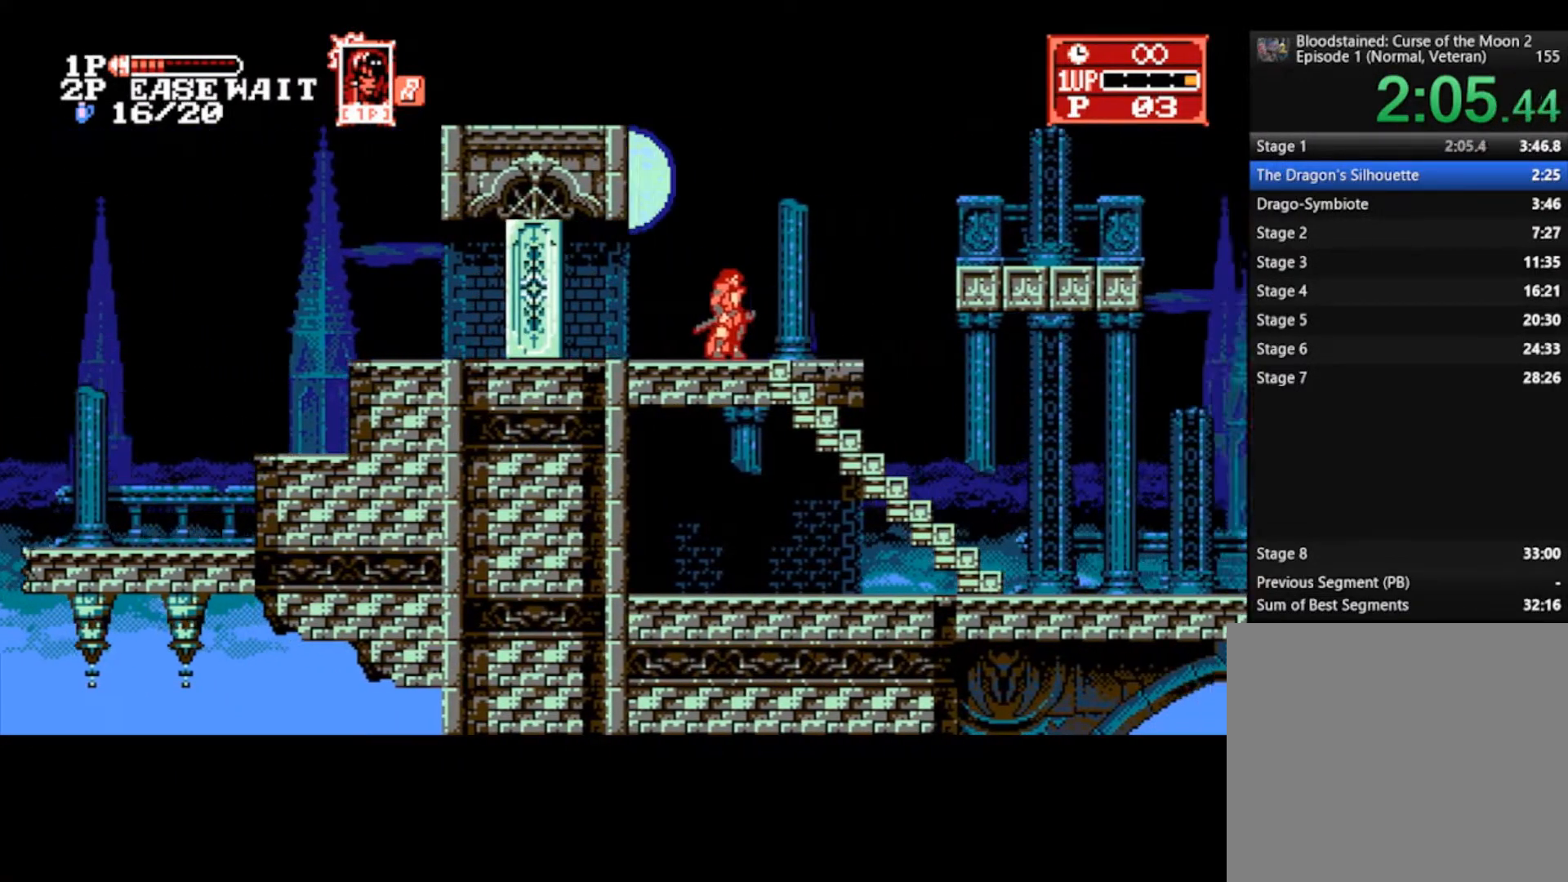
{"buttons": [], "left_stick": "right", "right_stick": "center", "events": []}
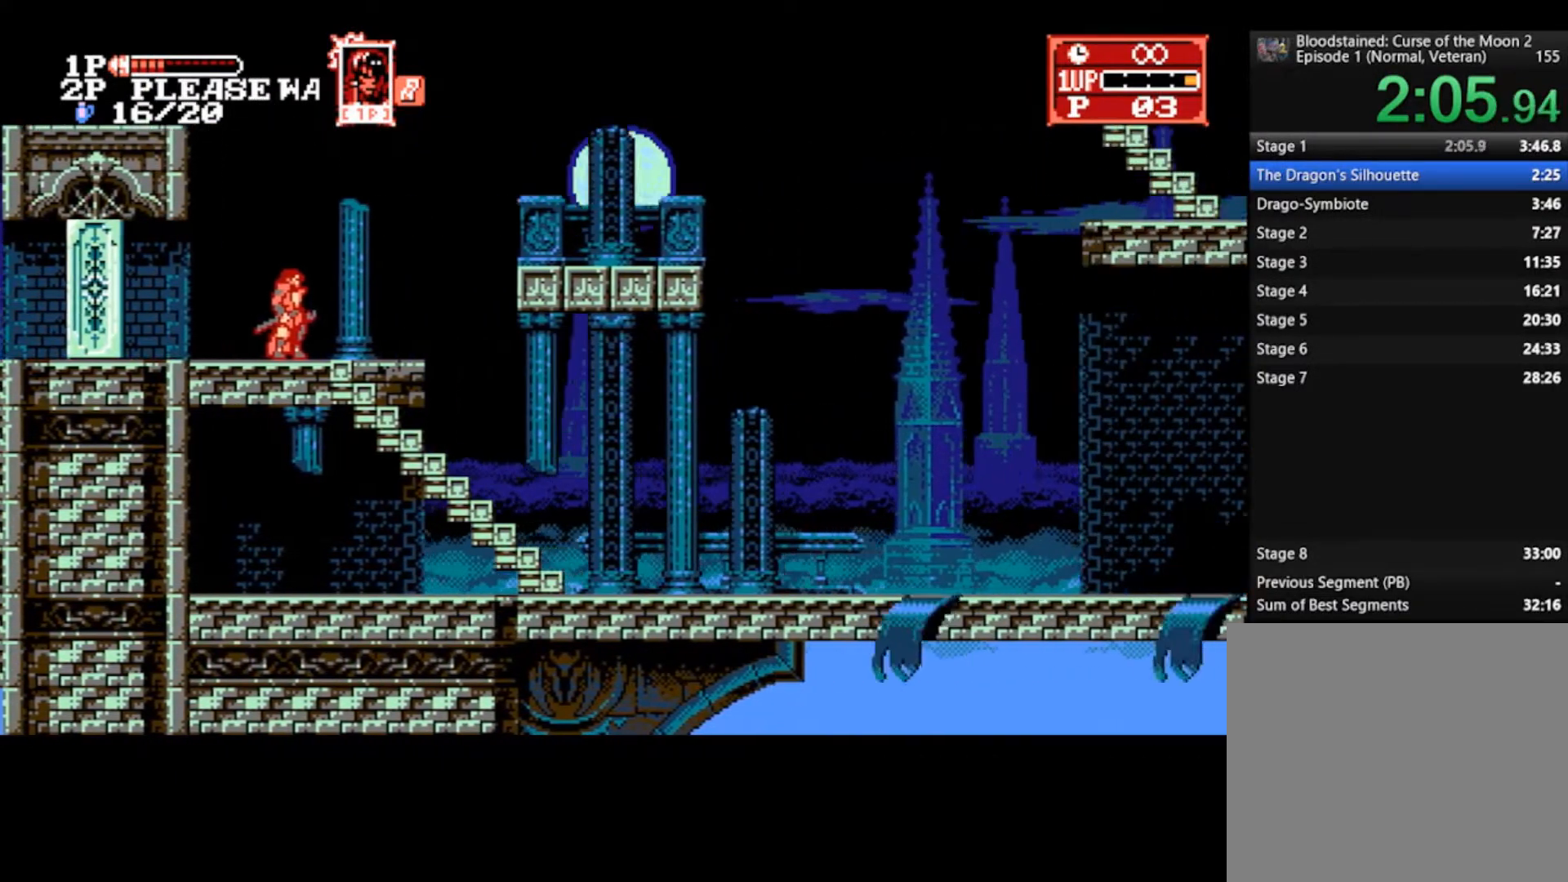
{"buttons": [], "left_stick": "right", "right_stick": "center", "events": []}
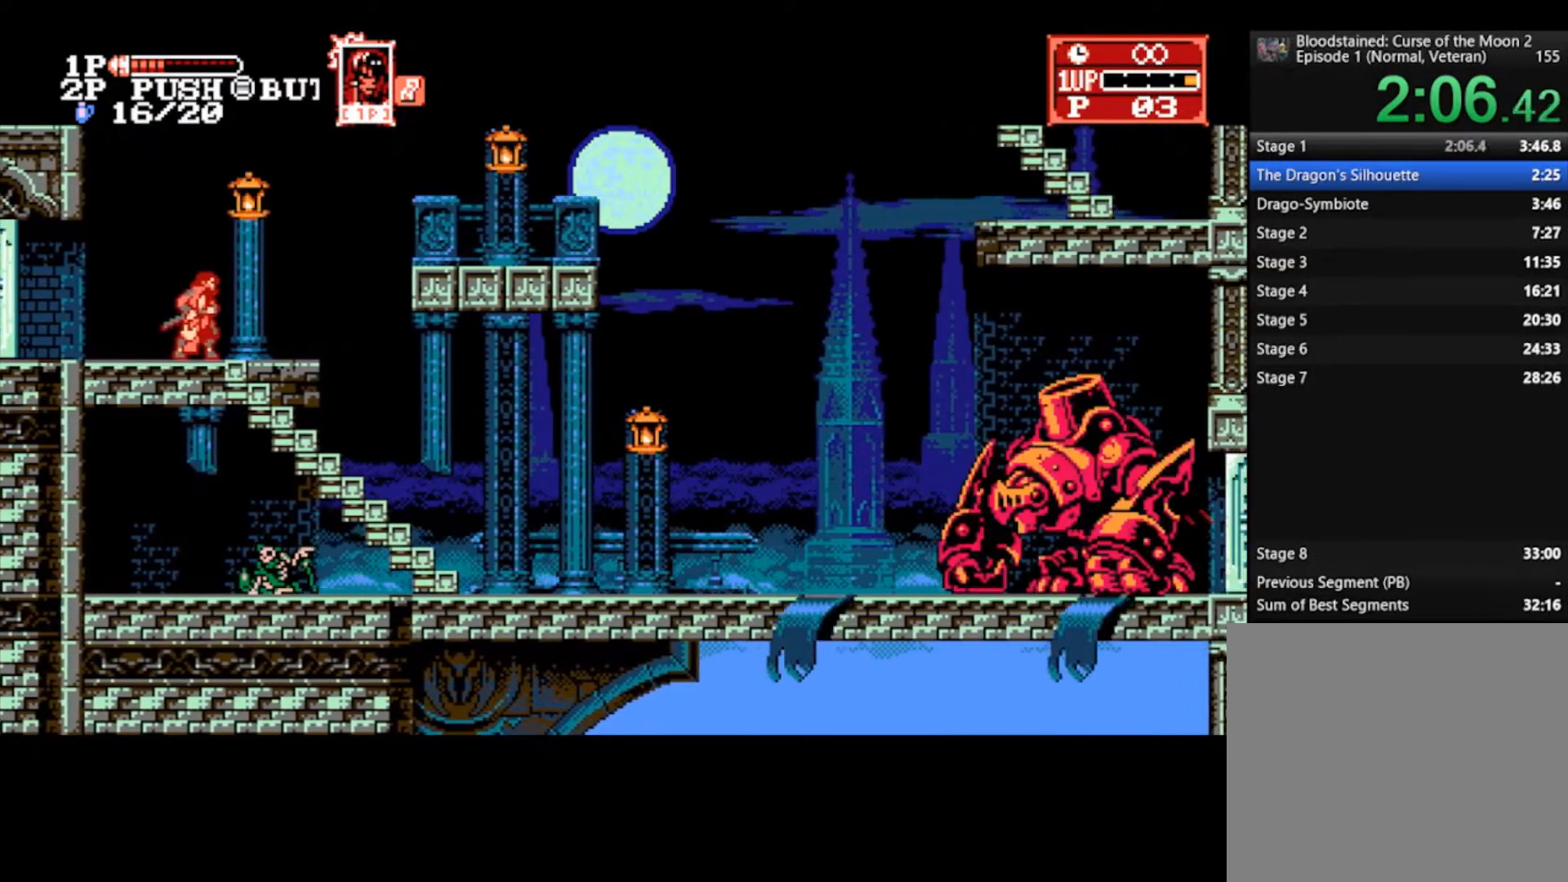
{"buttons": [], "left_stick": "right", "right_stick": "center", "events": []}
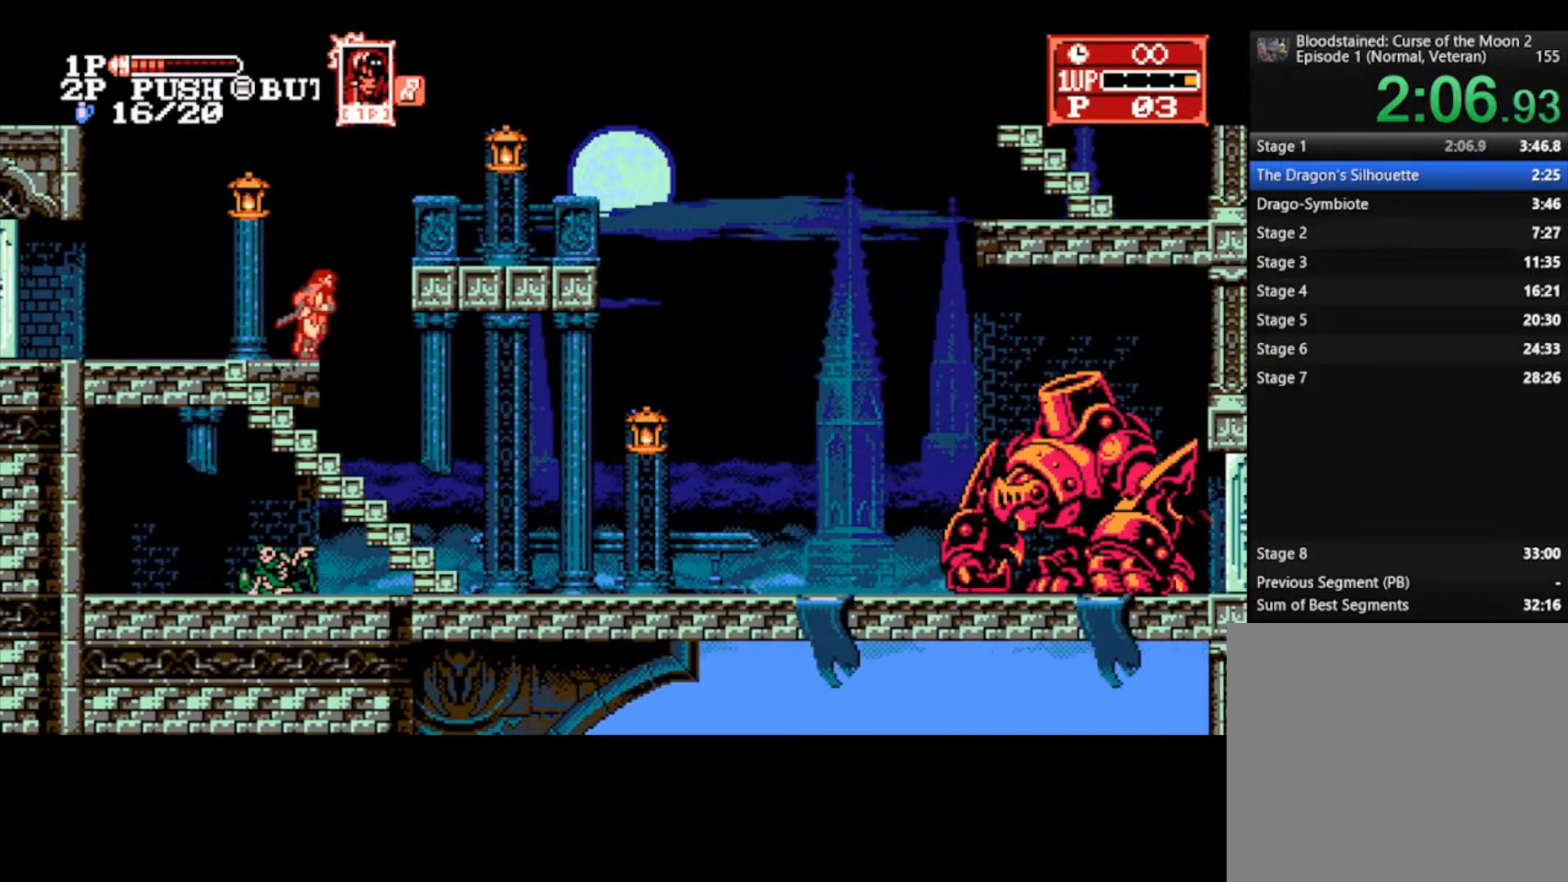
{"buttons": [], "left_stick": "right", "right_stick": "center", "events": [[33, "CROSS", "down"], [167, "CROSS", "up"]]}
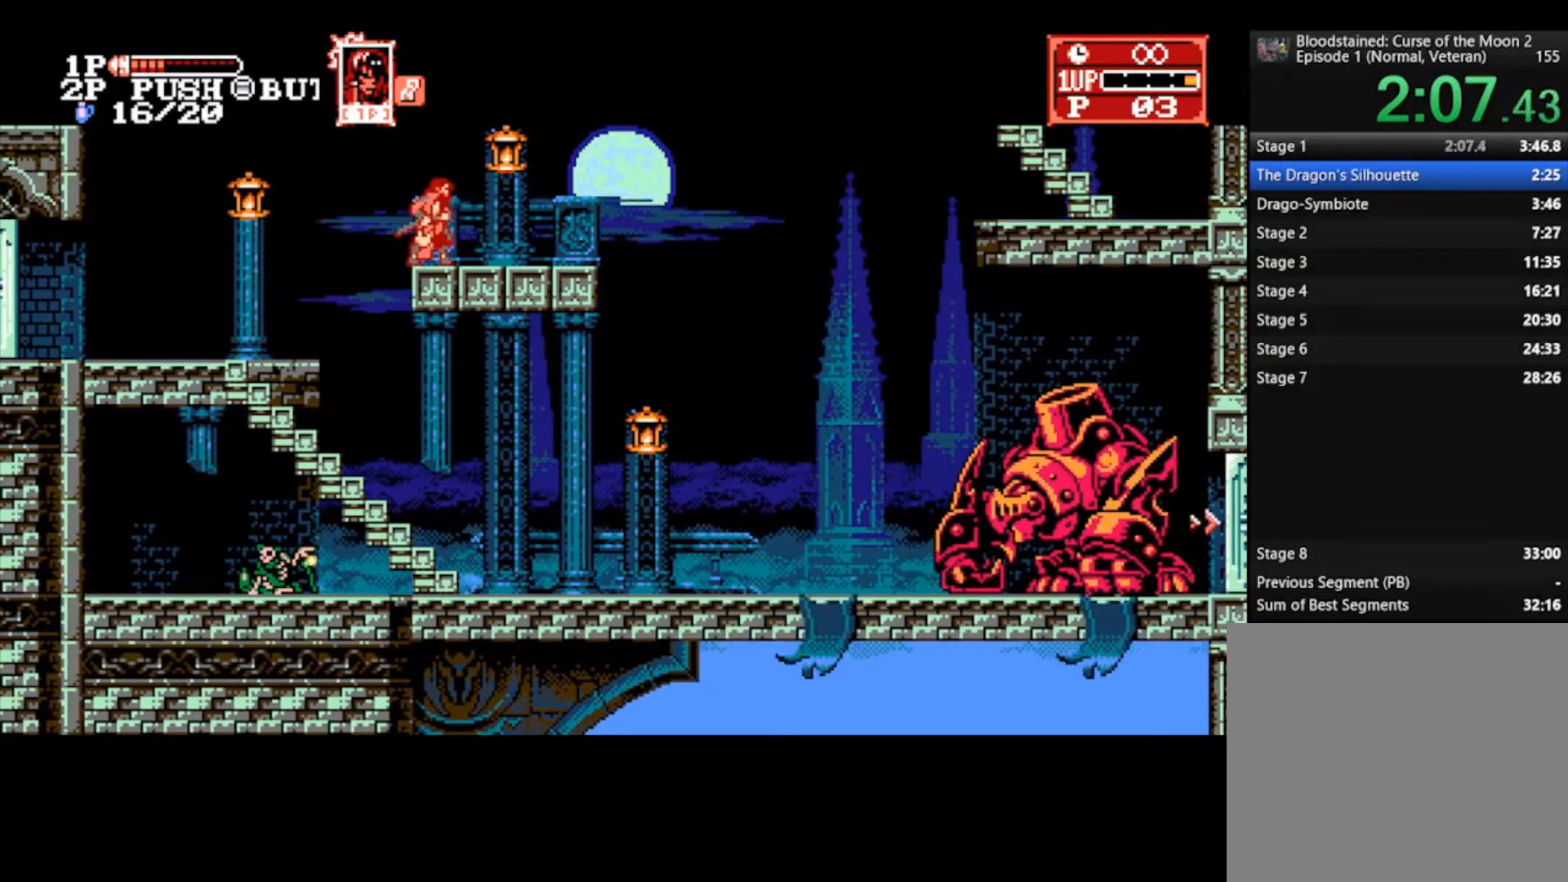
{"buttons": [], "left_stick": "right", "right_stick": "center", "events": [[67, "CROSS", "down"], [67, "SQUARE", "down"], [233, "CROSS", "up"], [233, "SQUARE", "up"]]}
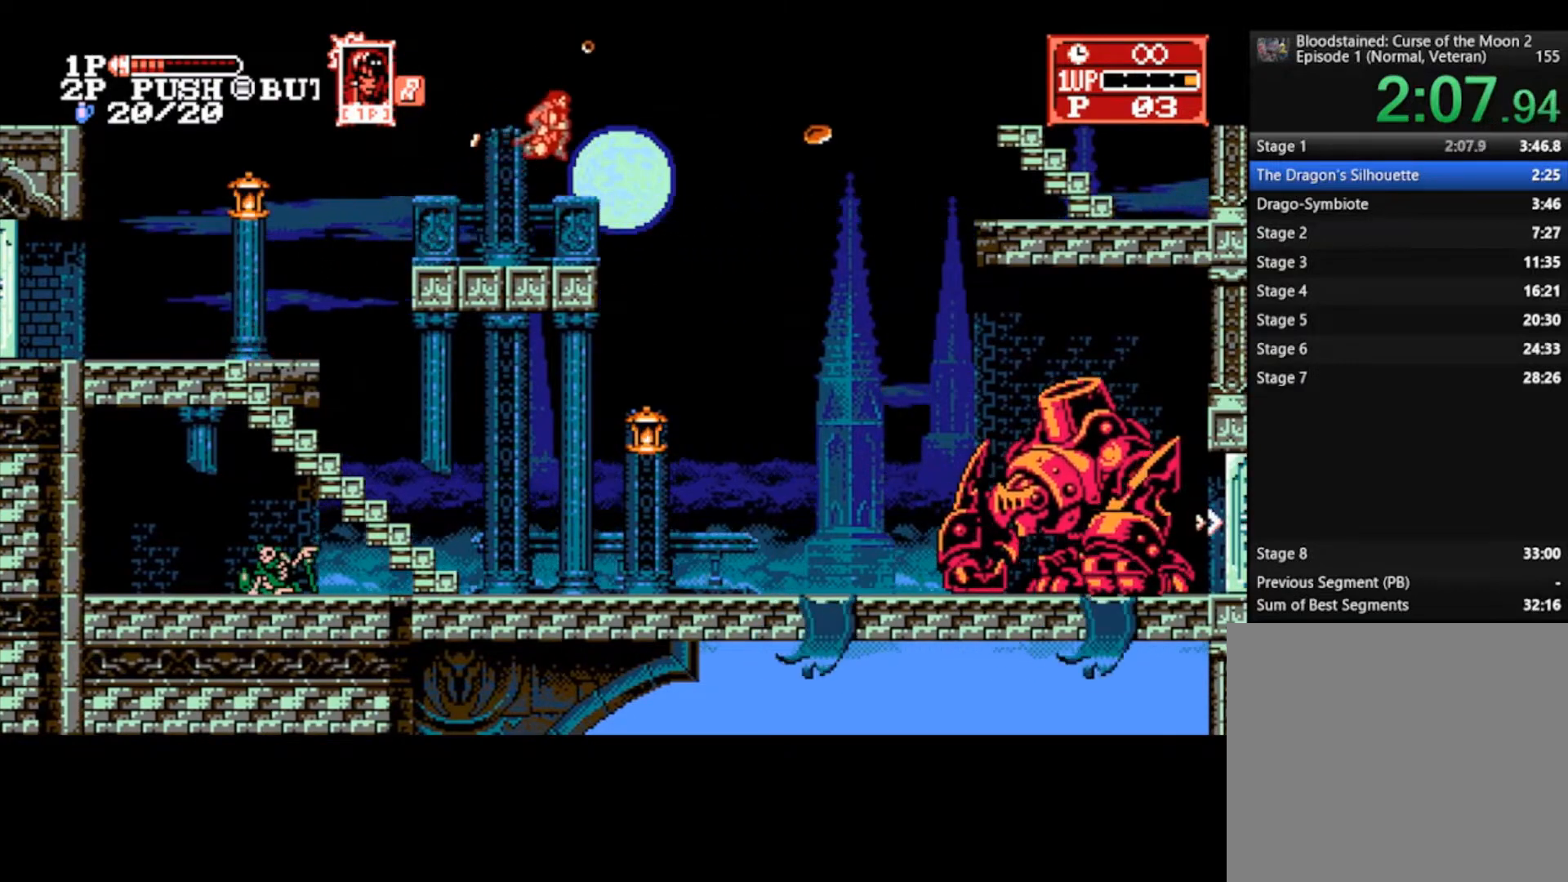
{"buttons": [], "left_stick": "right", "right_stick": "center", "events": [[233, "CROSS", "down"], [300, "TRIANGLE", "down"], [367, "CROSS", "up"], [400, "TRIANGLE", "up"]]}
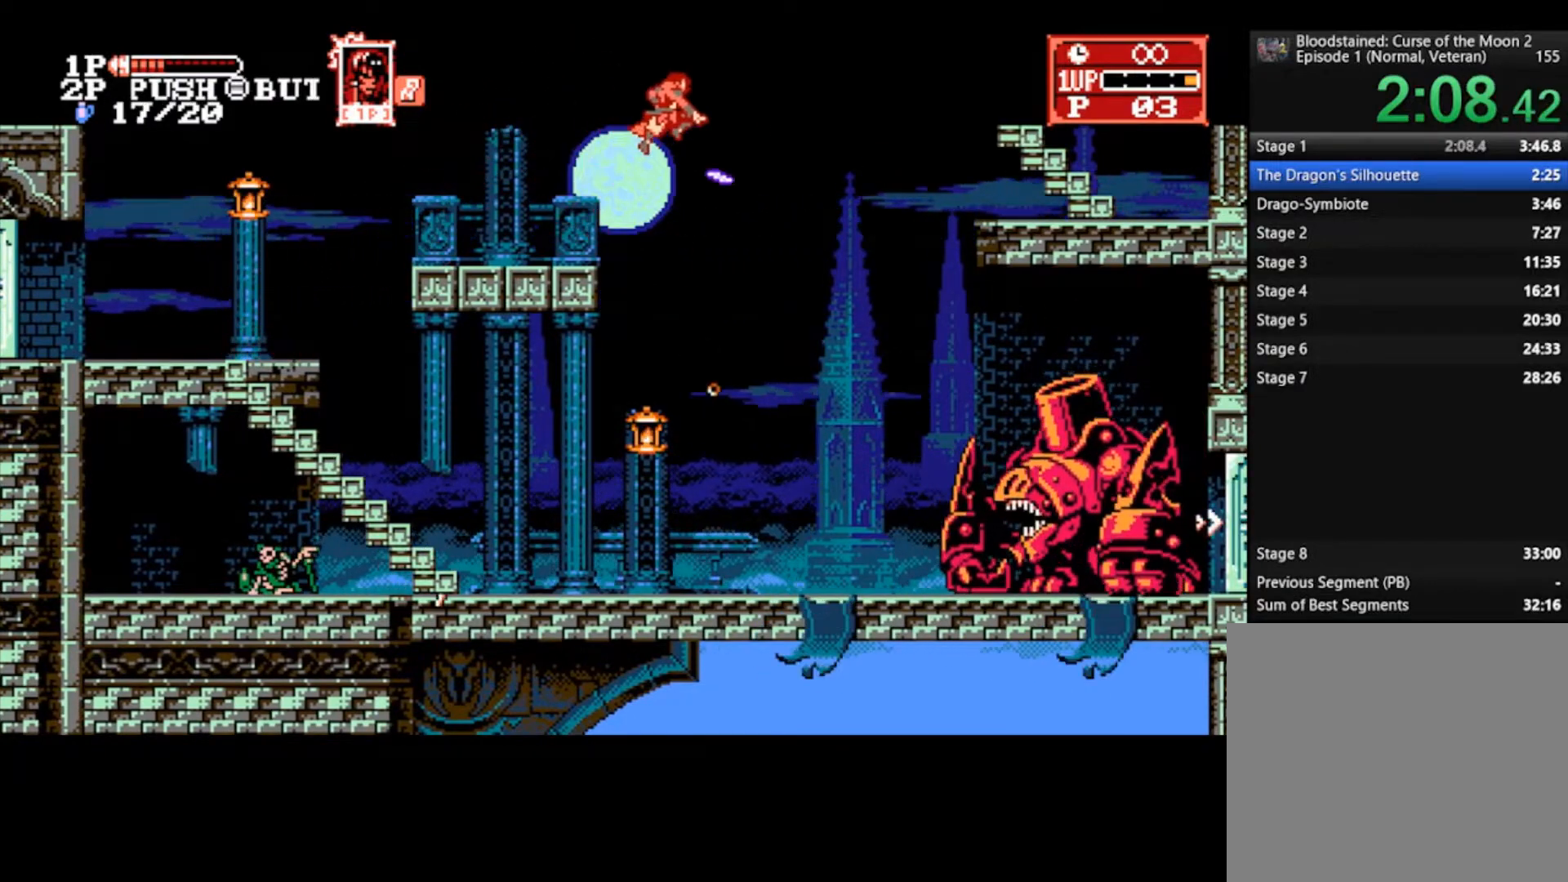
{"buttons": [], "left_stick": "right", "right_stick": "center", "events": []}
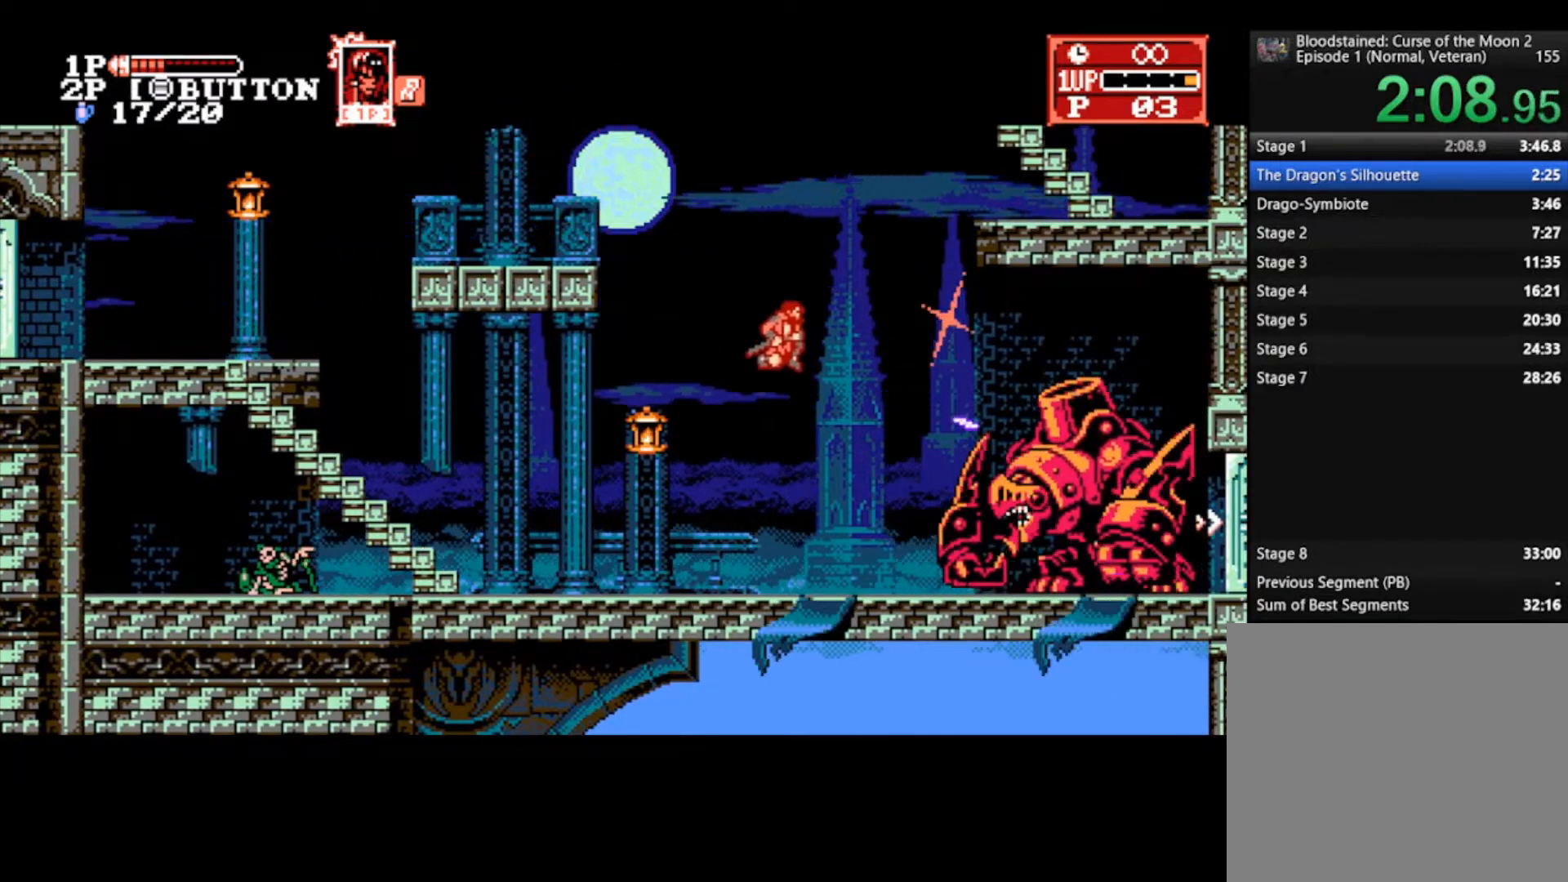
{"buttons": ["SQUARE"], "left_stick": "right", "right_stick": "center", "events": [[433, "SQUARE", "down"]]}
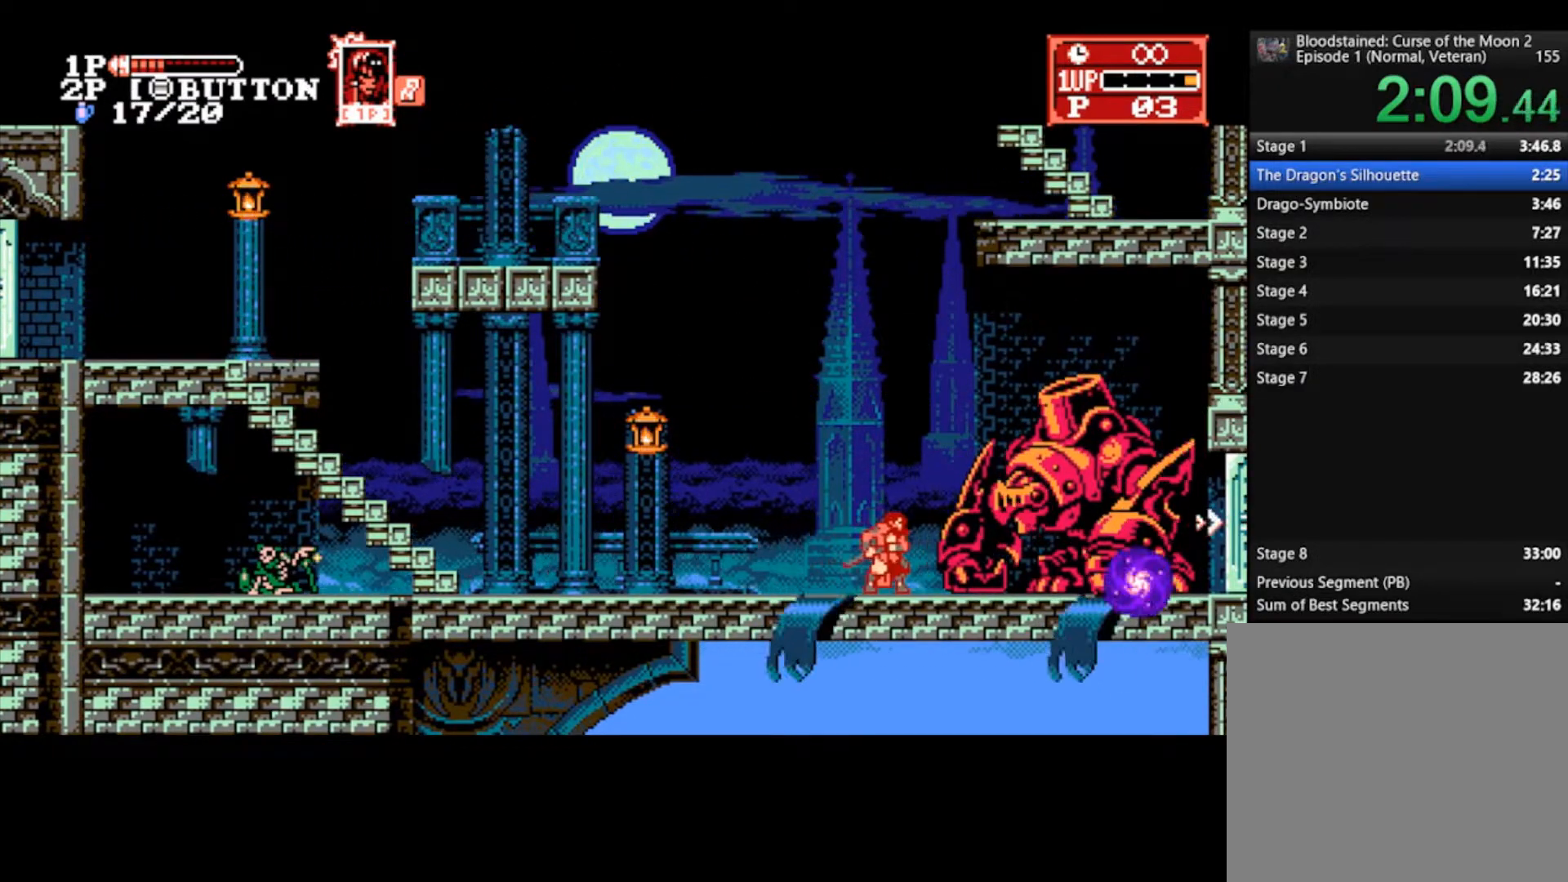
{"buttons": [], "left_stick": "right", "right_stick": "center", "events": [[100, "SQUARE", "up"], [300, "SQUARE", "down"], [433, "SQUARE", "up"]]}
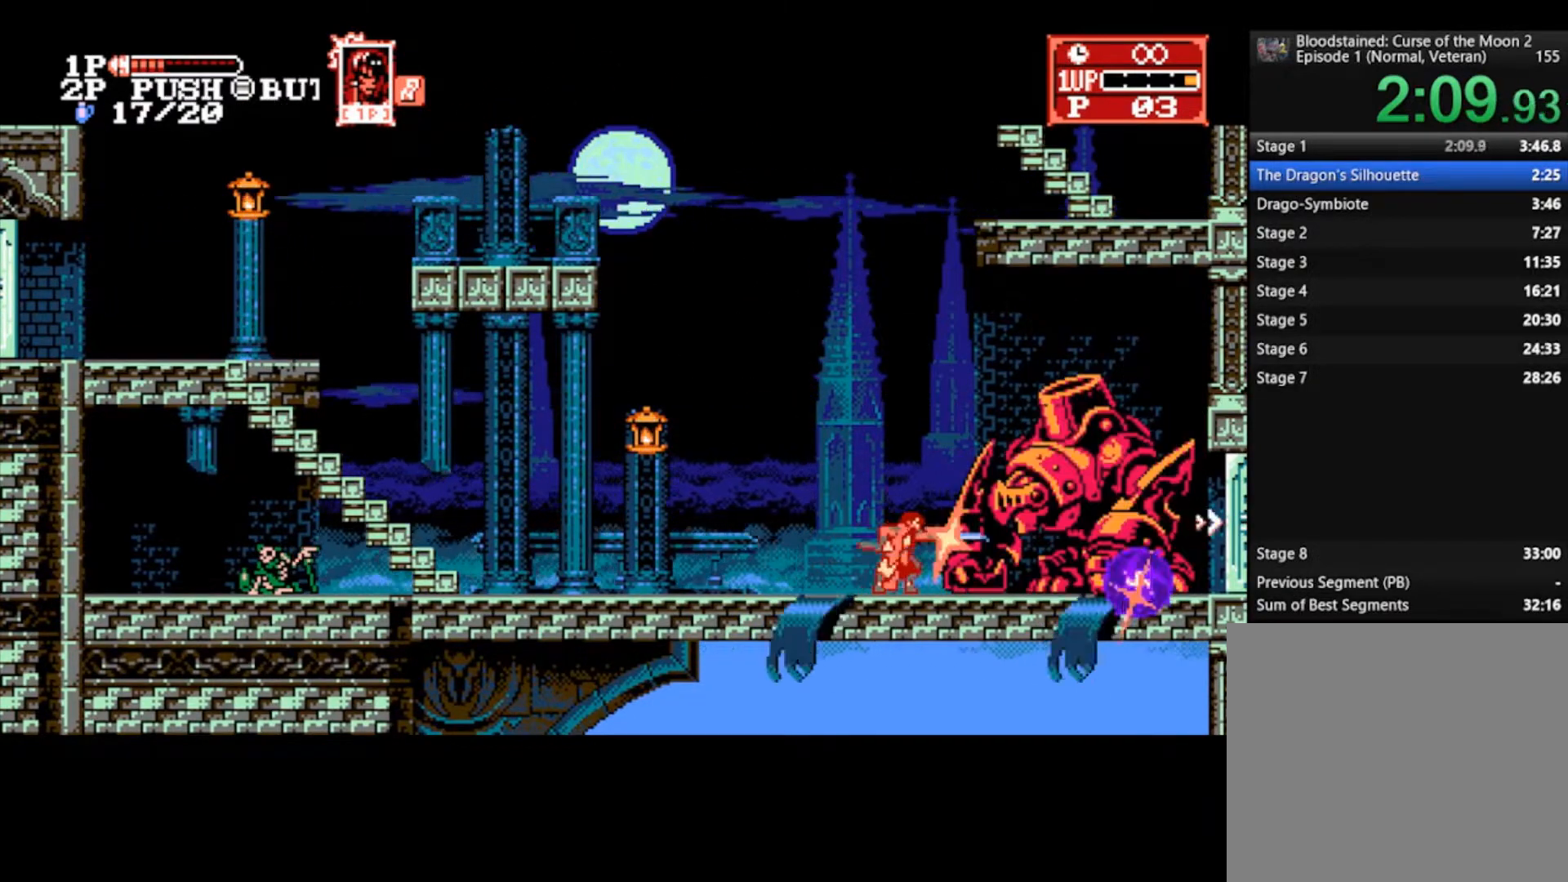
{"buttons": [], "left_stick": "right", "right_stick": "center", "events": [[167, "CROSS", "down"], [200, "SQUARE", "down"], [300, "CROSS", "up"], [367, "SQUARE", "up"]]}
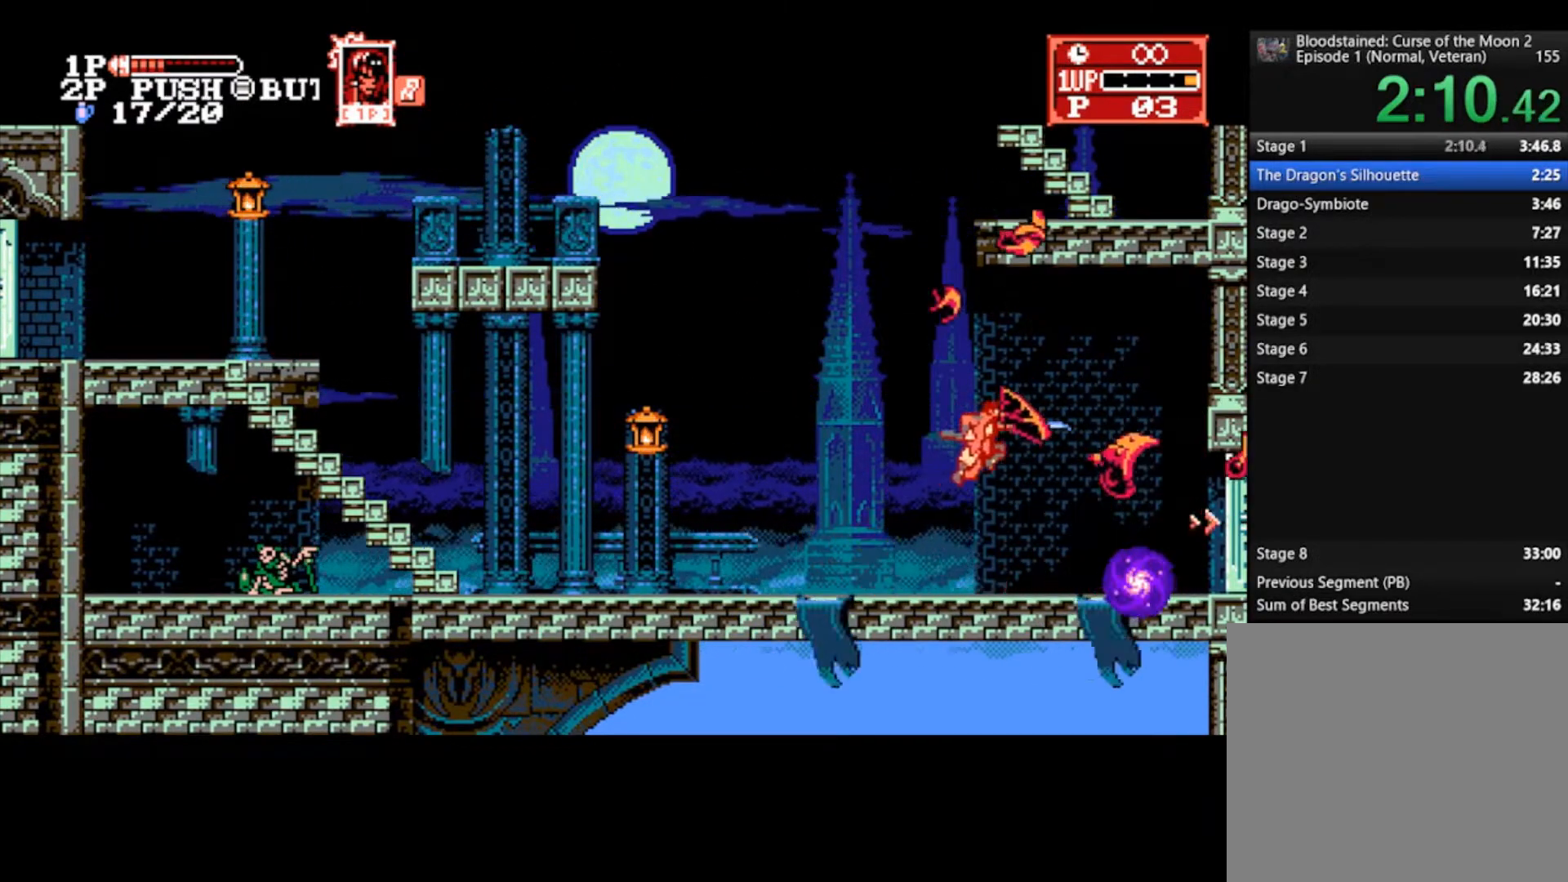
{"buttons": [], "left_stick": "right", "right_stick": "center", "events": []}
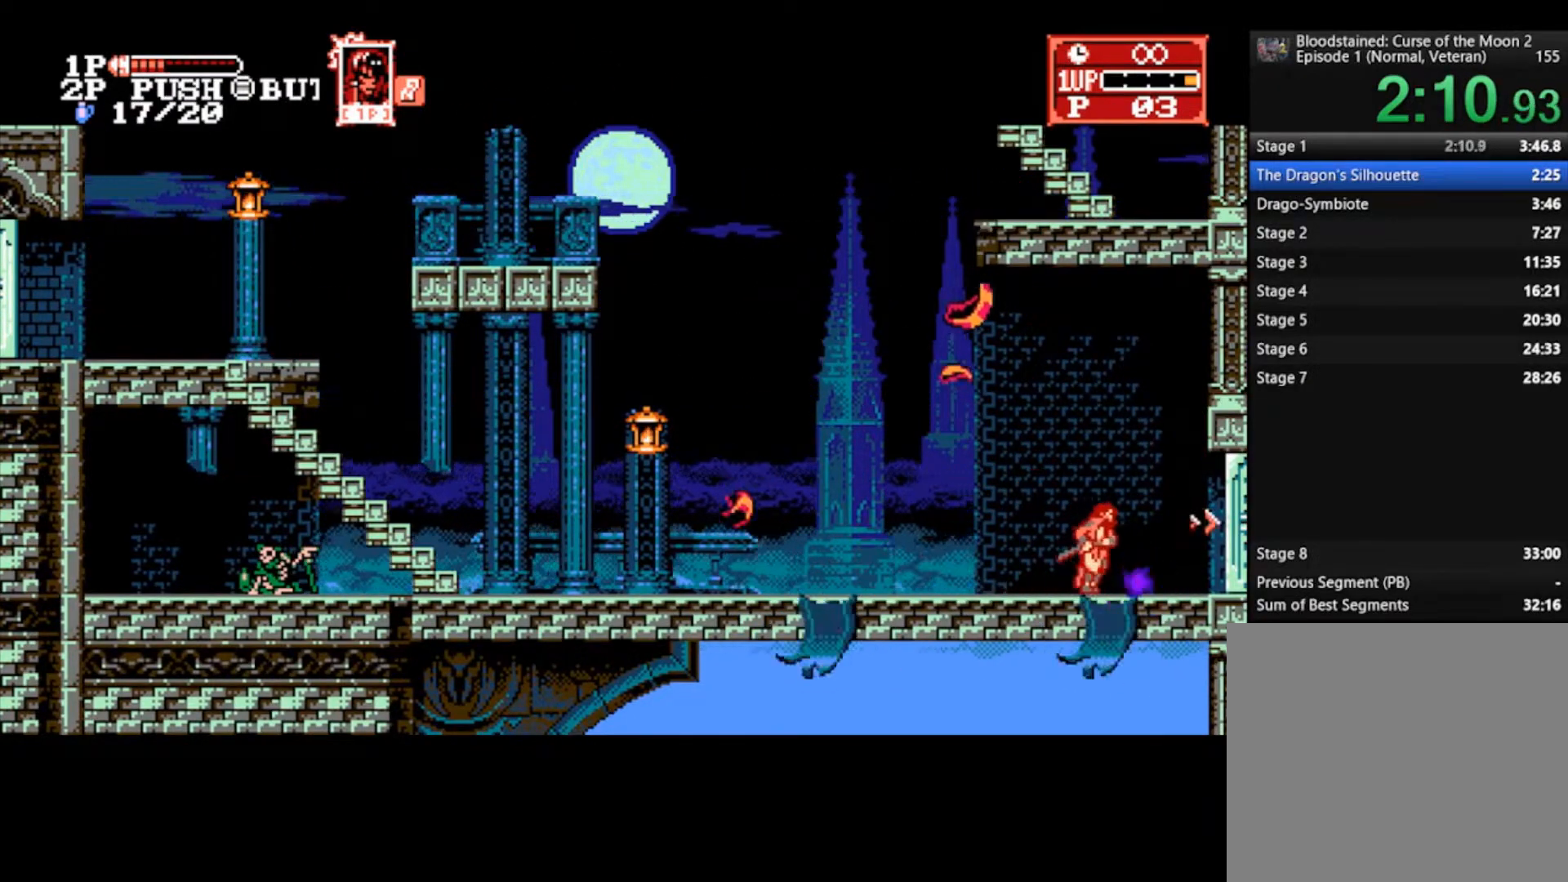
{"buttons": [], "left_stick": "right", "right_stick": "center", "events": []}
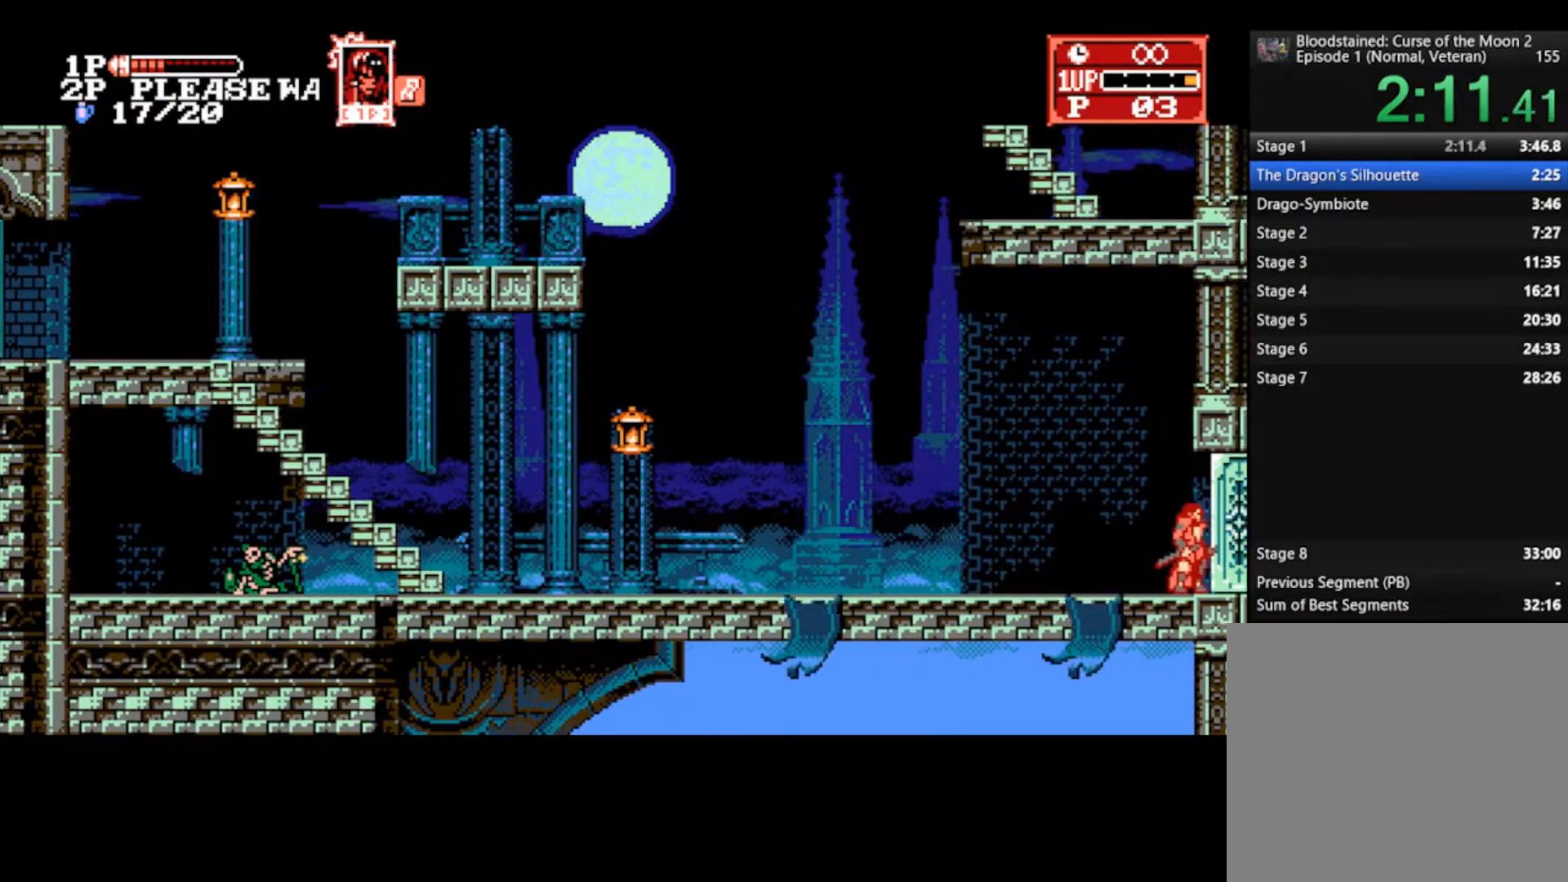
{"buttons": [], "left_stick": "right", "right_stick": "center", "events": []}